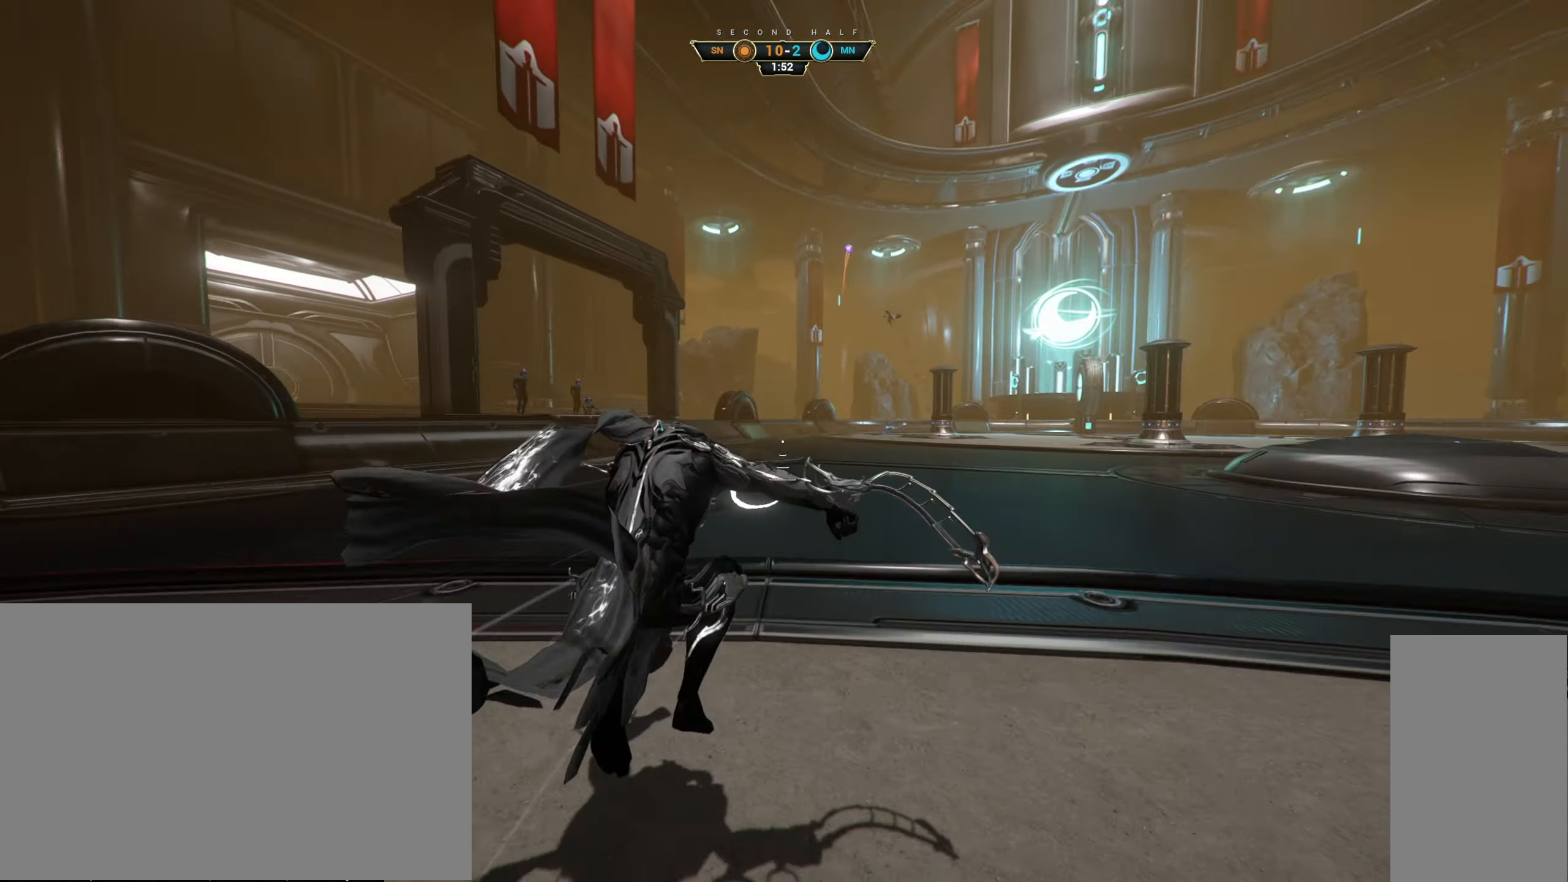
Gameplay with keyboard and mouse; each line is a JSON object with the keys and mouse buttons held at the frame after it. "events" lists presses ("down") and releases ("up") of "a", "ctrl", "d", "e", "q", "s", "shift", "space", "w", "mouse_left", "mouse_wheel", "mouse_right", "mouse_mb4" and "mouse_mb5" between this image and that frame as [ms after this image, input, new state], when the widget could be followed in between. "mouse_left", "mouse_wheel", "mouse_right", "mouse_mb4", "mouse_mb5" = the "left", "wheel", "right", "mb4", "mb5" buttons of the "mouse" list. No other keys are recorded. "wheel" means that the mouse wheel is clicked or scrolled. Not read: mouse_move.
{"keys": ["d", "w"], "mouse": [], "events": [[434, "d", "down"]]}
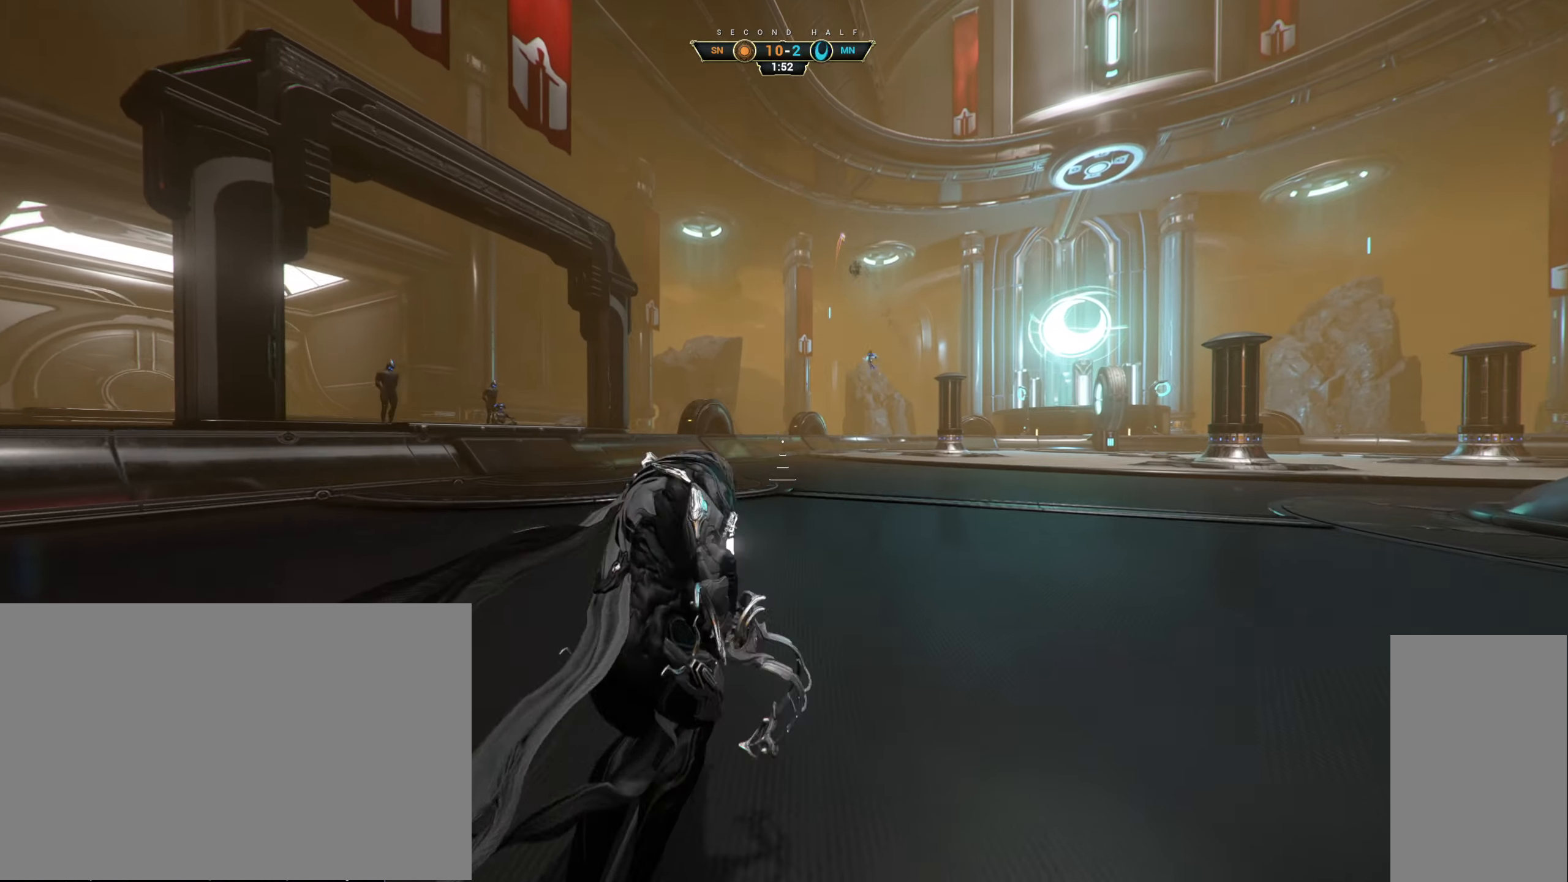
{"keys": [], "mouse": [], "events": [[50, "d", "up"], [234, "w", "up"]]}
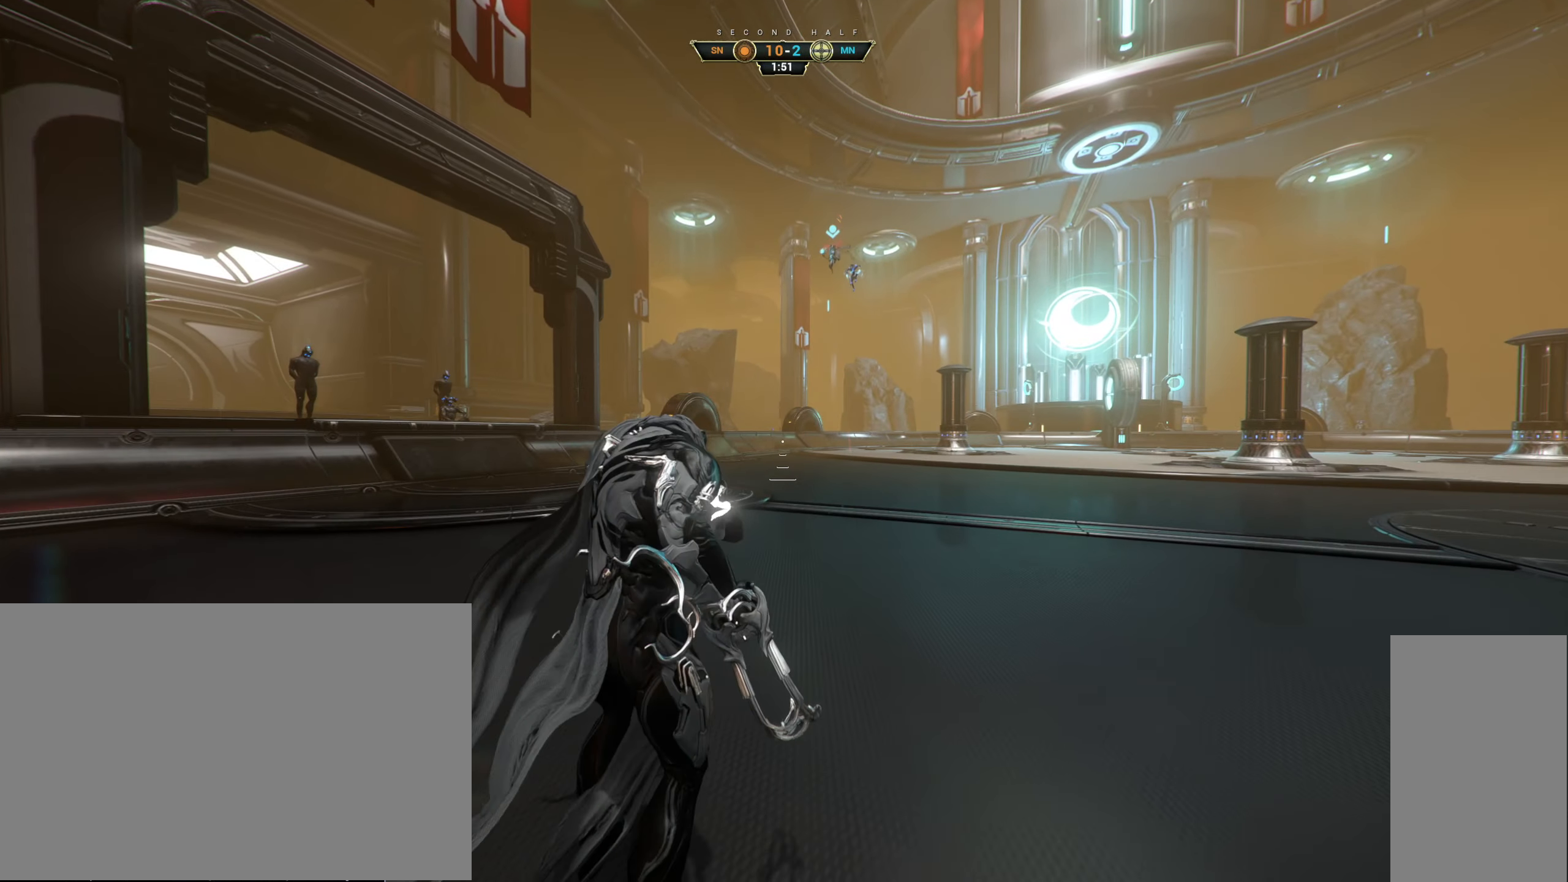
{"keys": [], "mouse": [], "events": []}
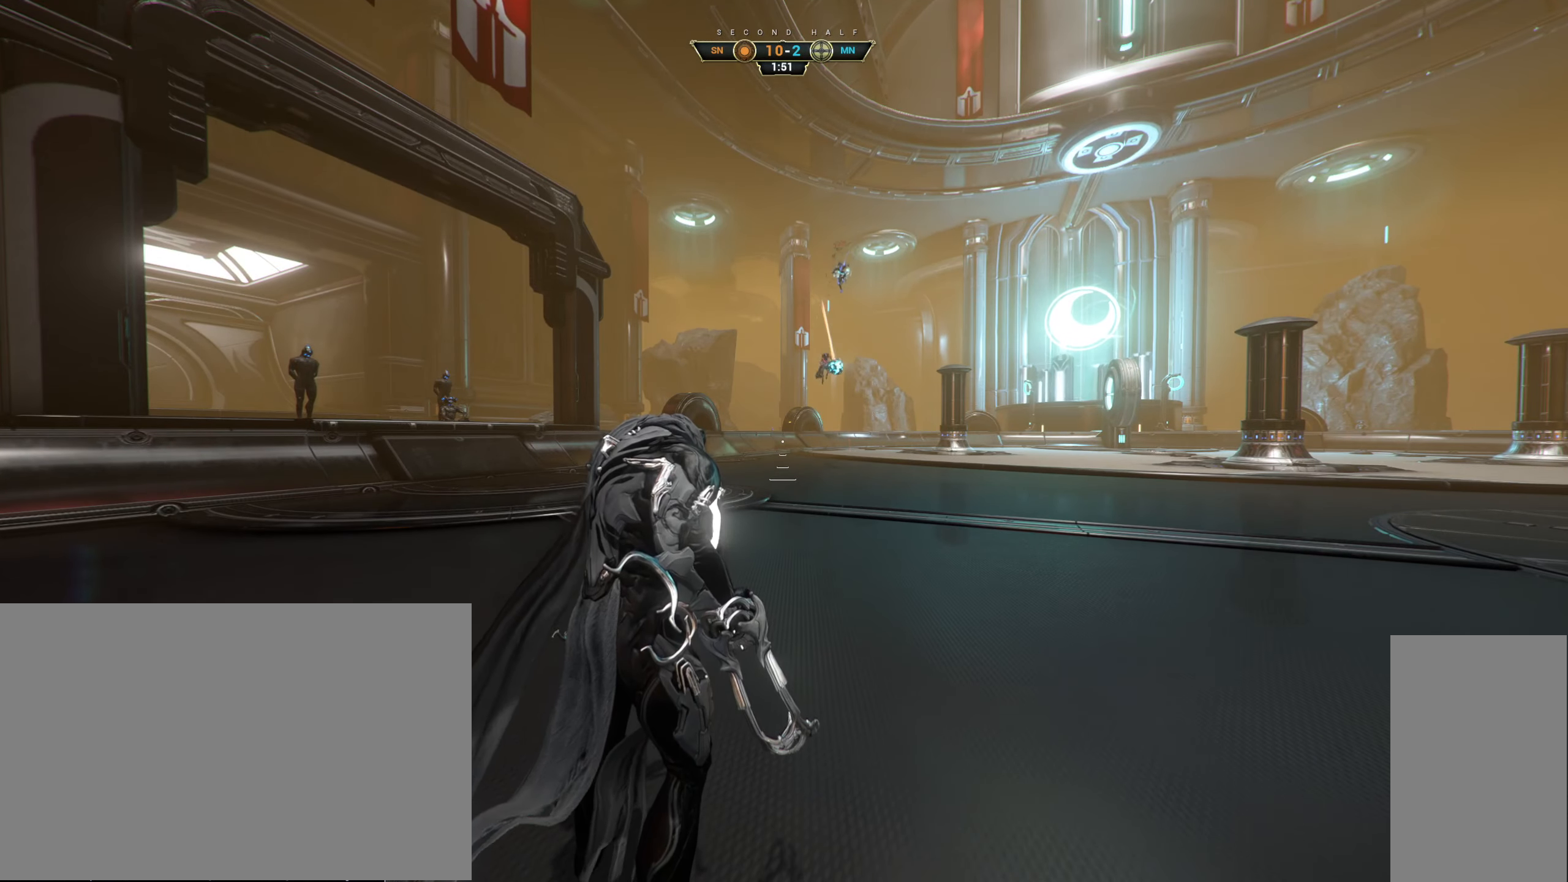
{"keys": ["w"], "mouse": [], "events": [[300, "w", "down"], [334, "ctrl", "down"], [367, "space", "down"], [450, "space", "up"], [484, "ctrl", "up"]]}
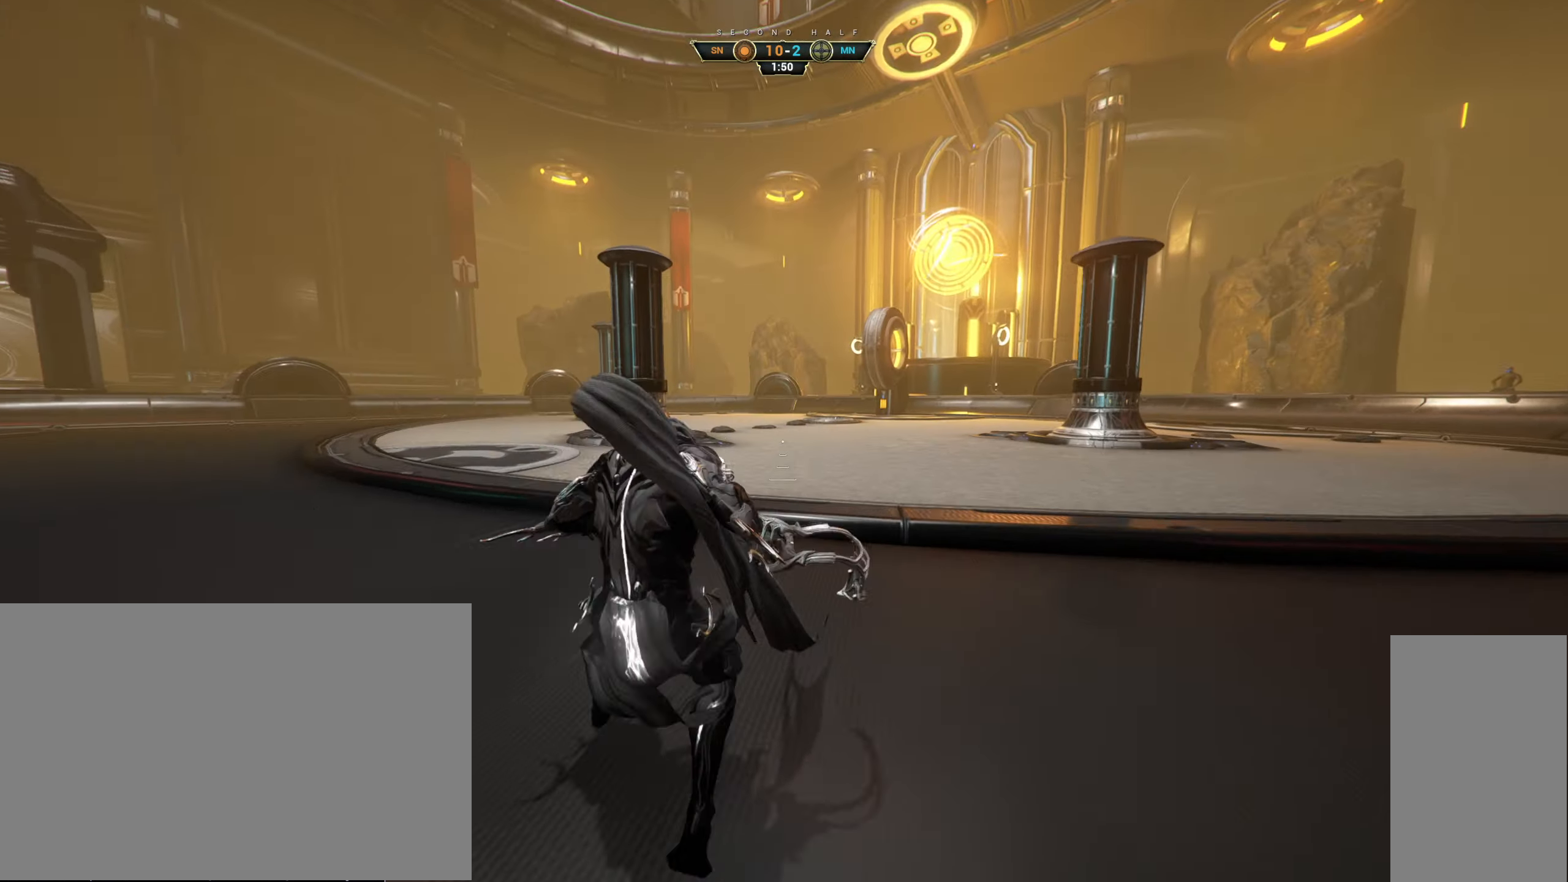
{"keys": ["a", "s"], "mouse": ["right"], "events": [[67, "d", "down"], [84, "w", "up"], [167, "d", "up"], [184, "s", "down"], [334, "space", "down"], [417, "a", "down"], [417, "space", "up"], [500, "mouse_right", "down"]]}
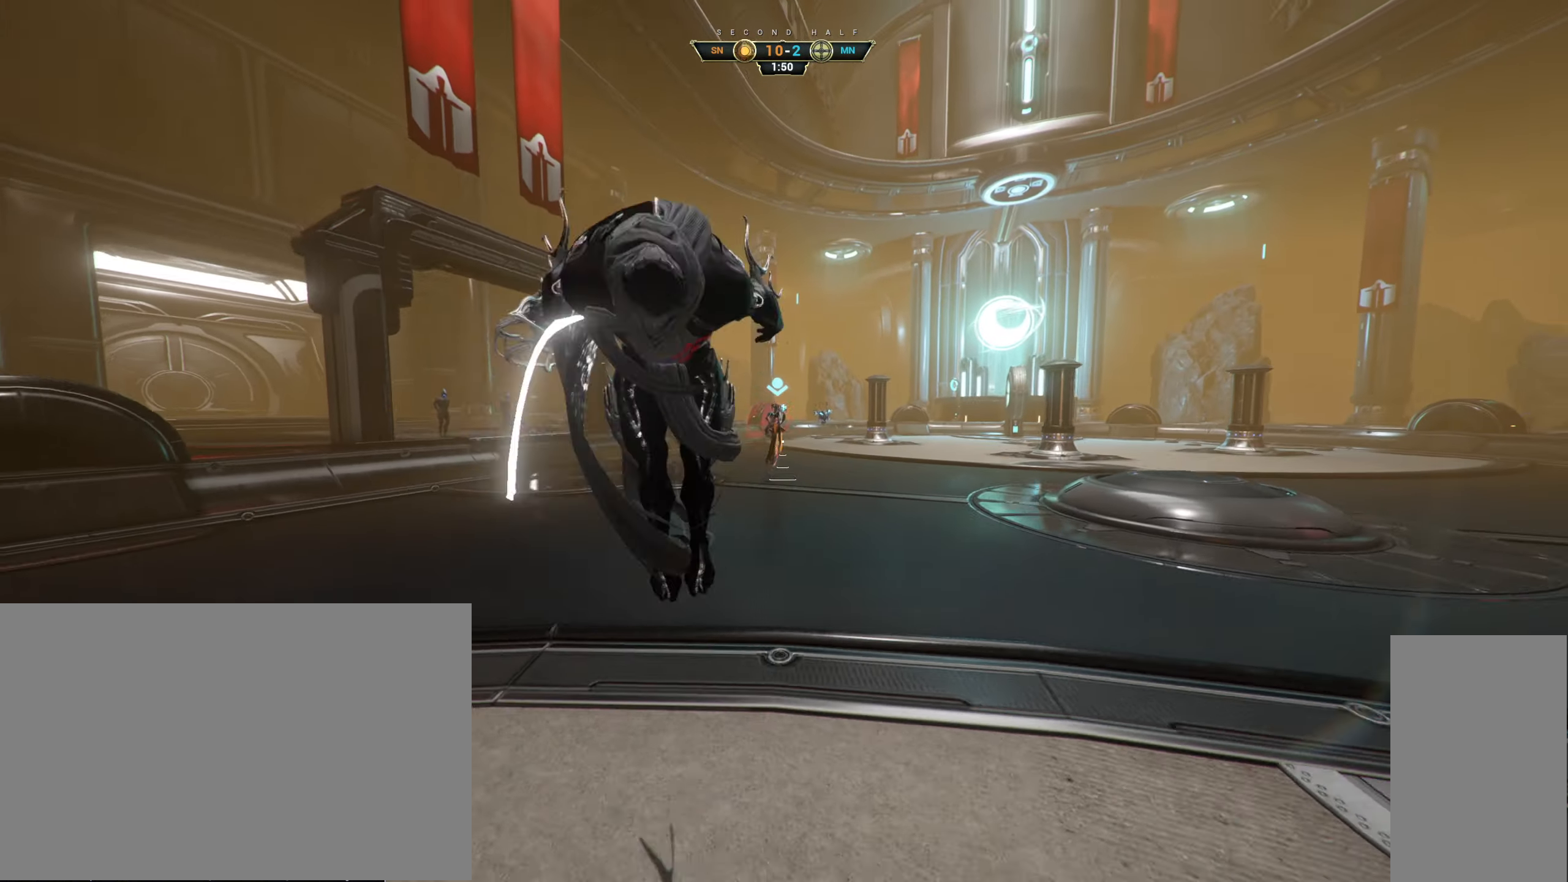
{"keys": ["a"], "mouse": [], "events": [[100, "mouse_right", "up"], [250, "ctrl", "down"], [350, "ctrl", "up"], [384, "s", "up"]]}
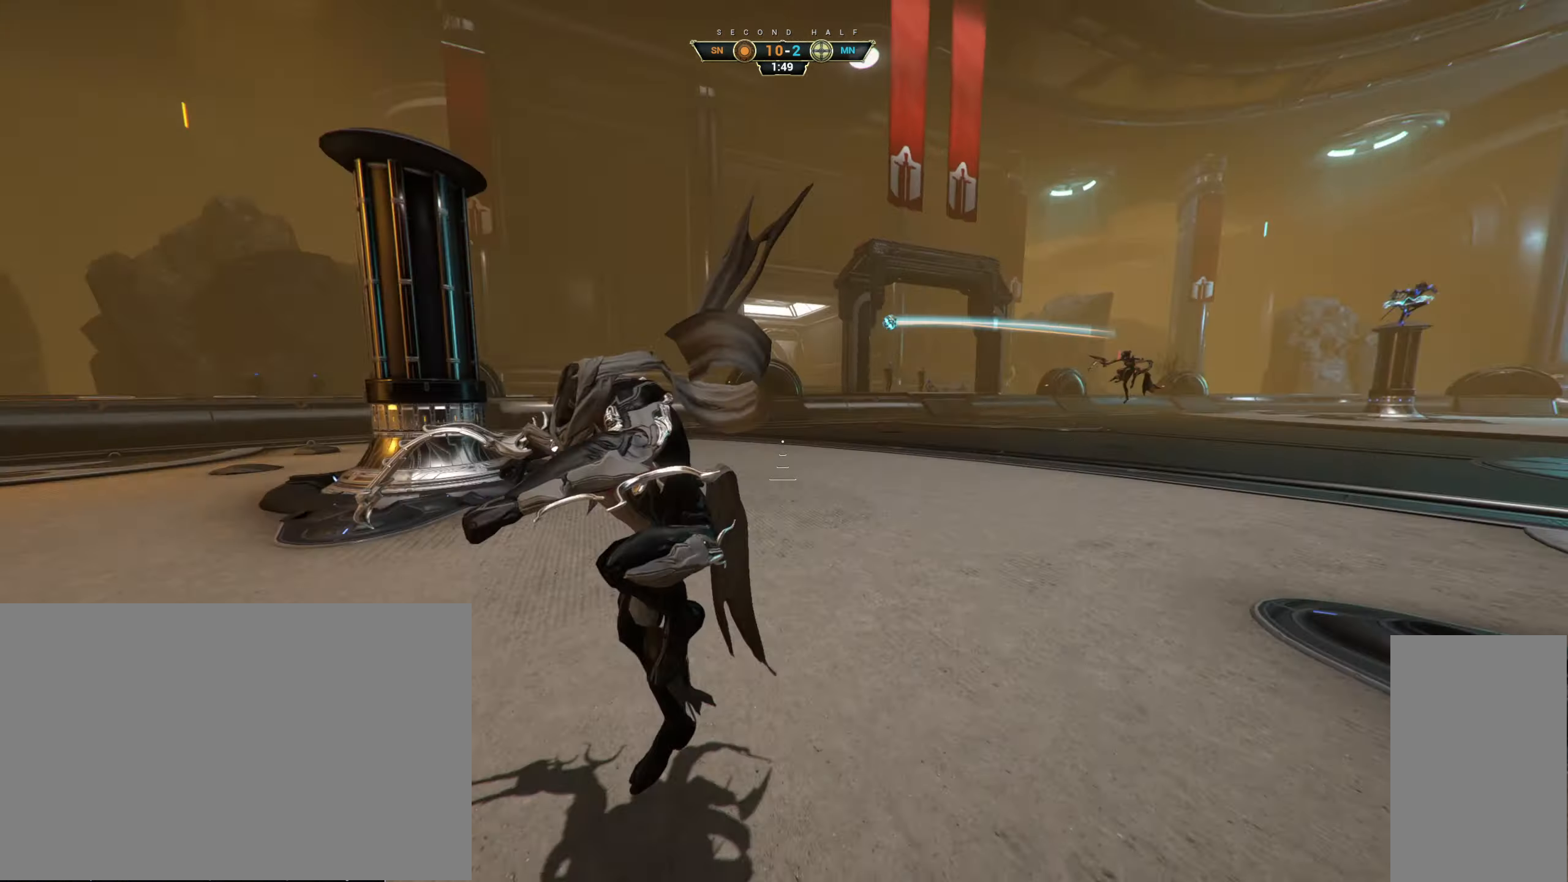
{"keys": ["a", "w"], "mouse": [], "events": [[17, "w", "down"], [67, "ctrl", "down"], [150, "space", "down"], [200, "w", "up"], [217, "ctrl", "up"], [217, "space", "up"], [284, "mouse_right", "down"], [317, "w", "down"], [384, "mouse_right", "up"]]}
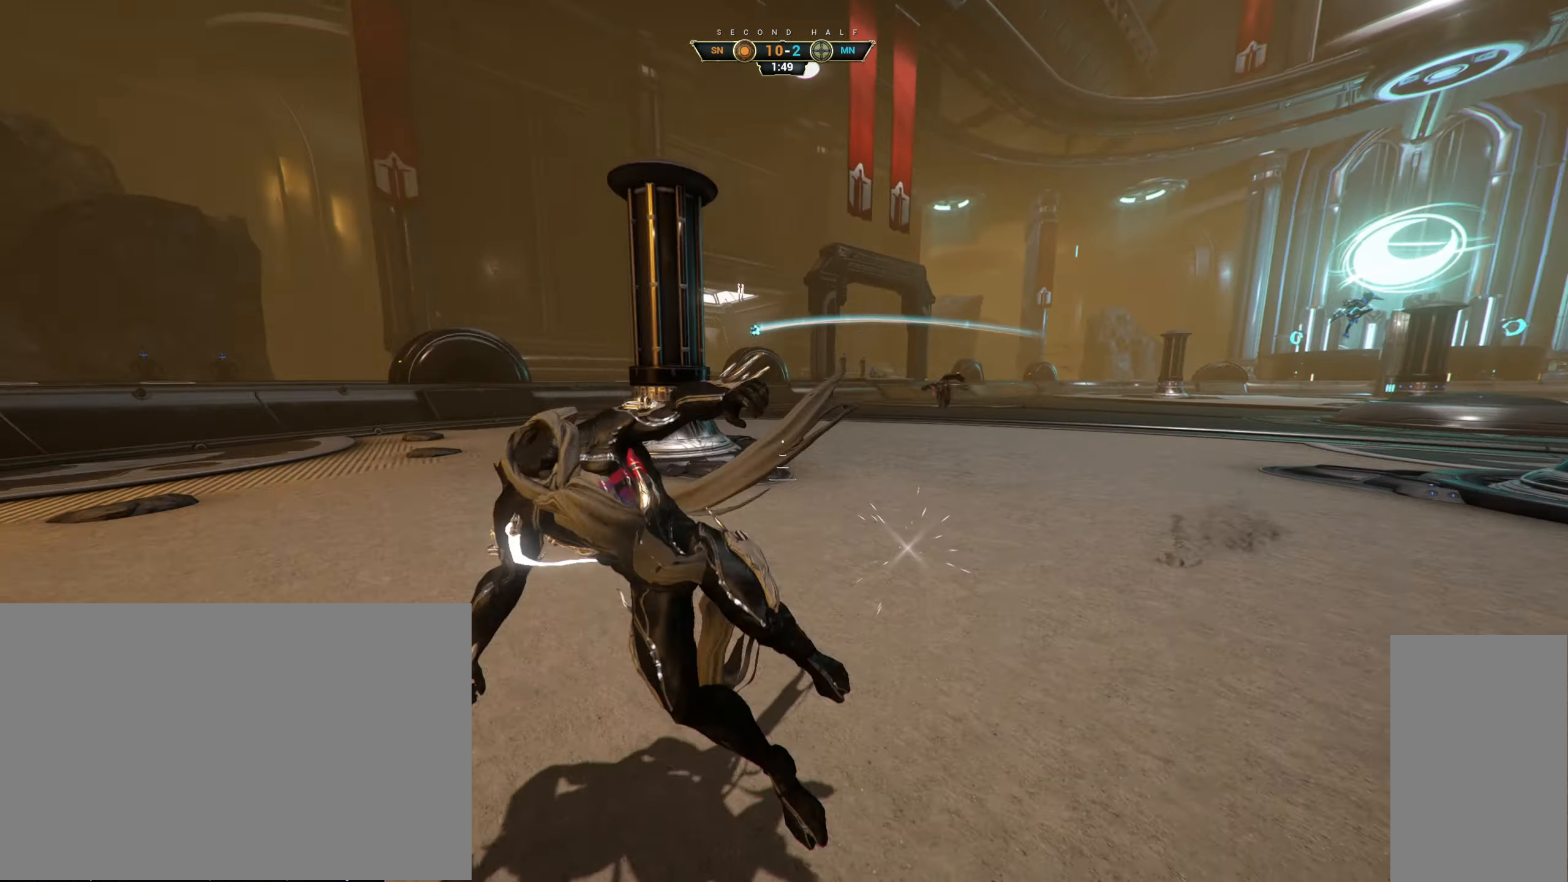
{"keys": ["a", "w"], "mouse": [], "events": []}
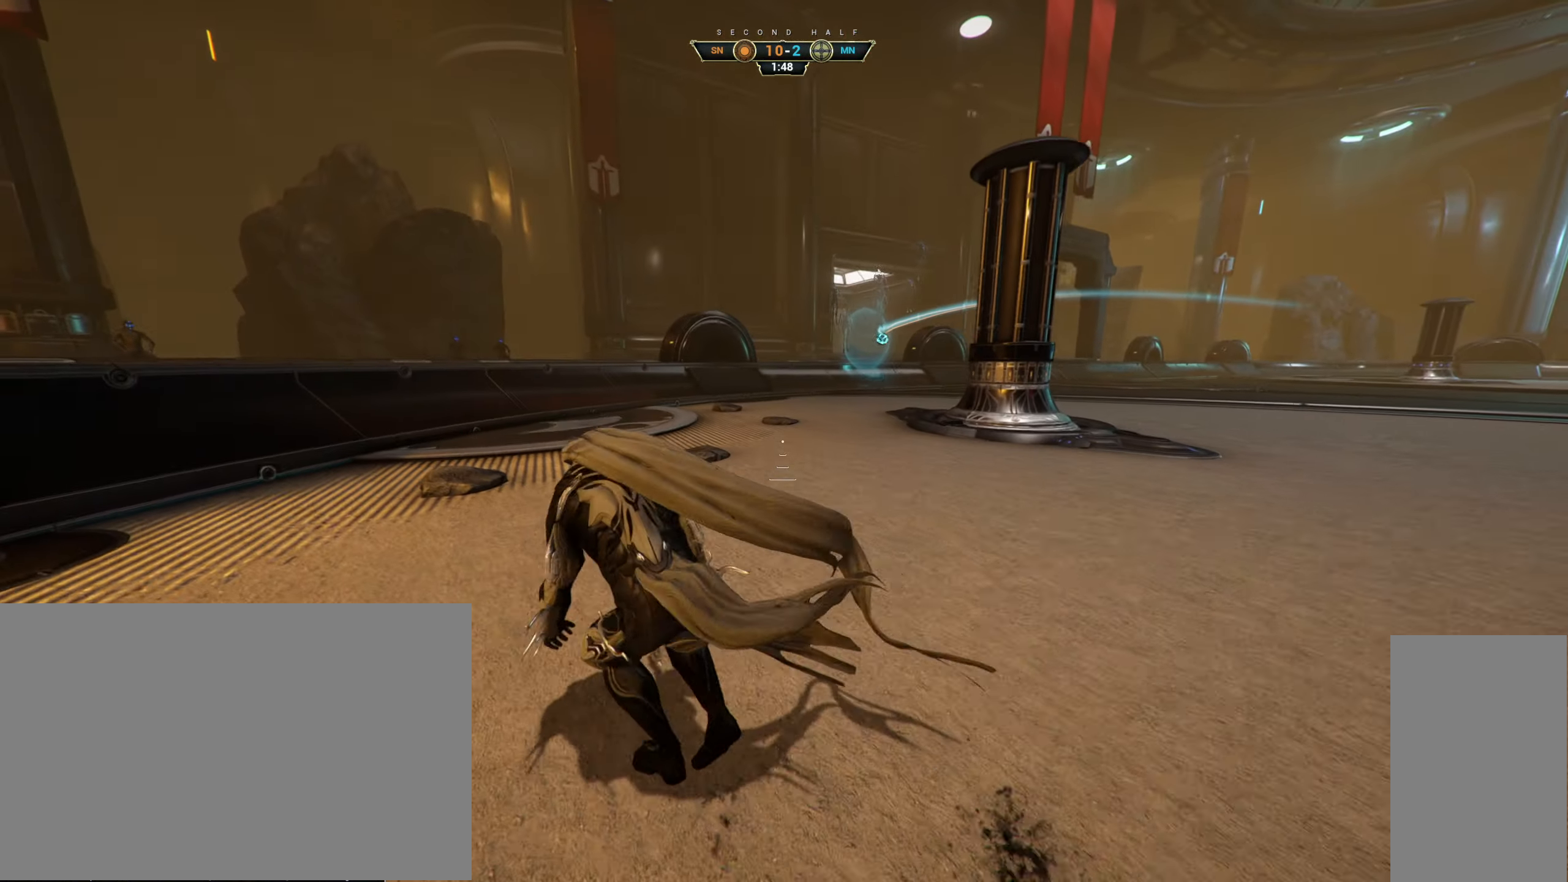
{"keys": ["d", "s"], "mouse": [], "events": [[34, "w", "up"], [150, "s", "down"], [184, "a", "up"], [500, "d", "down"]]}
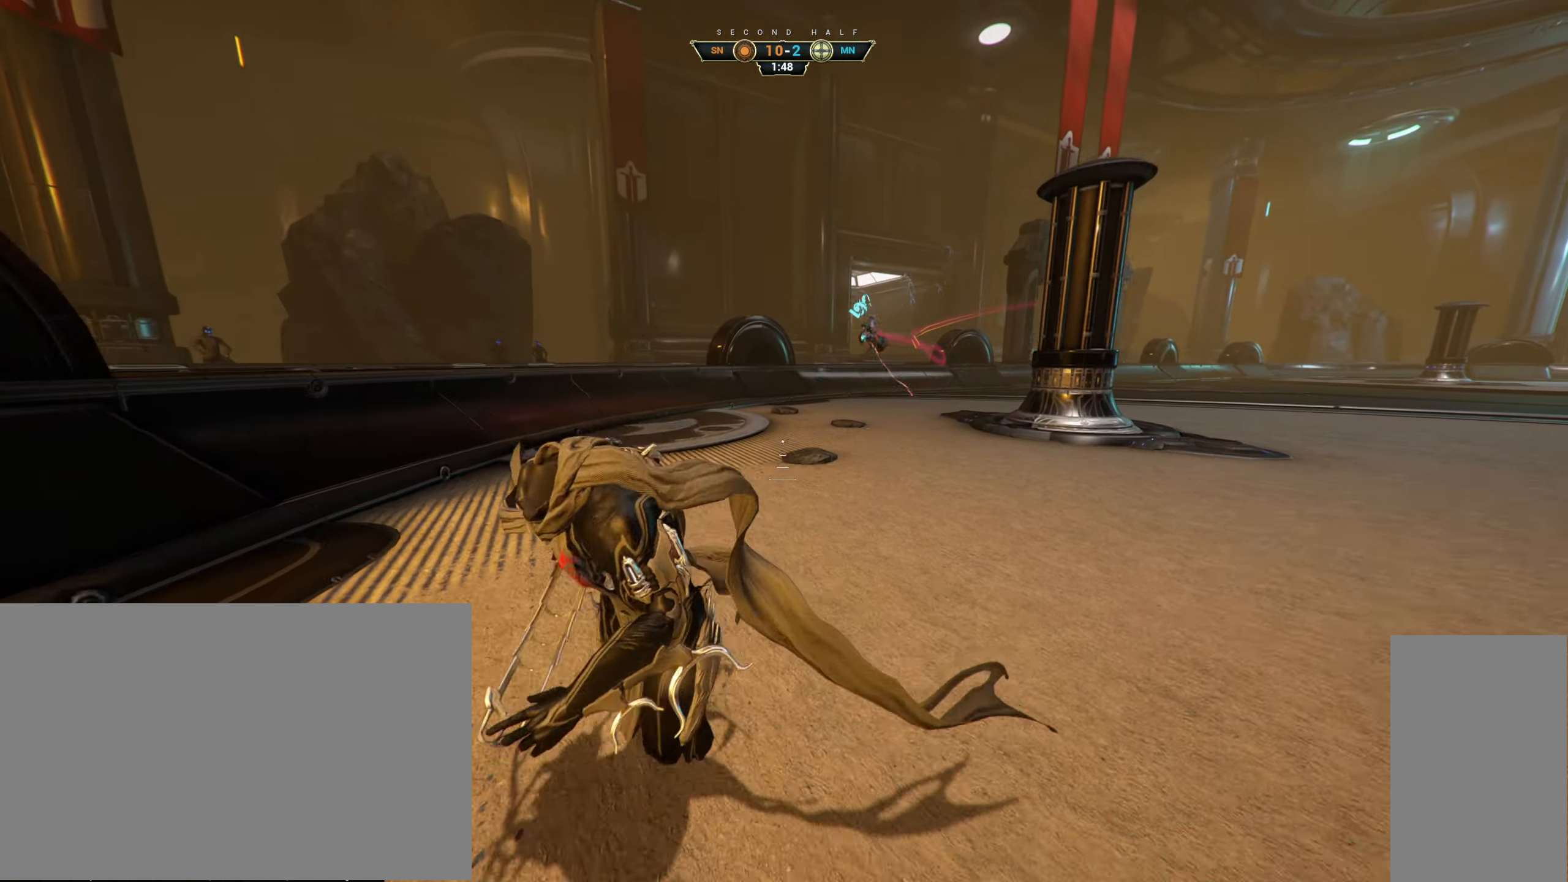
{"keys": ["s"], "mouse": [], "events": [[50, "s", "up"], [167, "w", "down"], [217, "w", "up"], [334, "s", "down"], [417, "d", "up"]]}
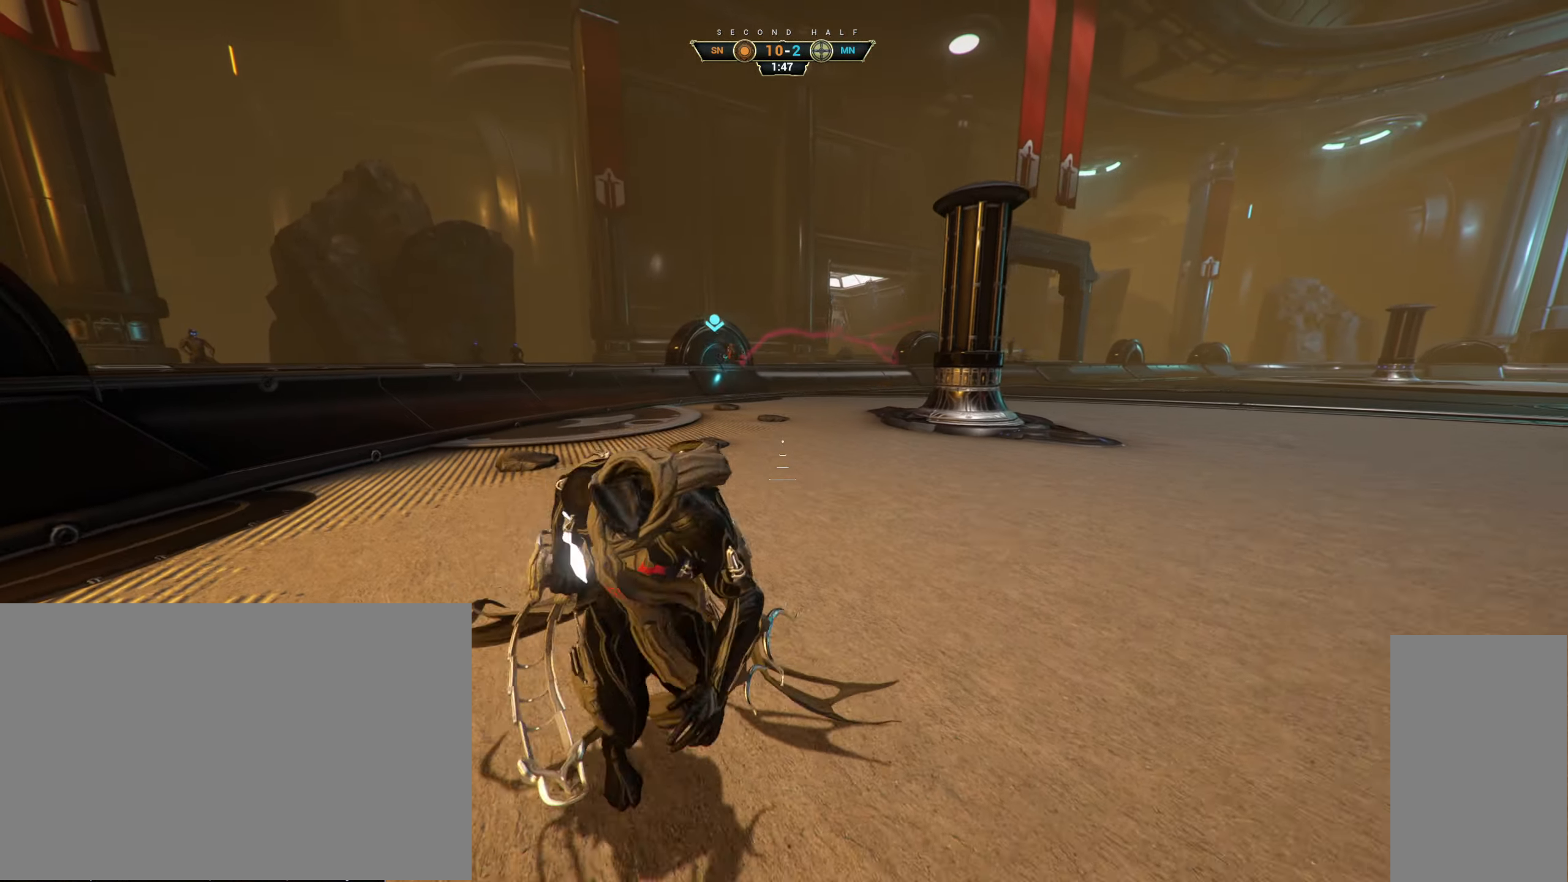
{"keys": ["d", "s"], "mouse": [], "events": [[184, "d", "down"], [350, "d", "up"], [450, "d", "down"]]}
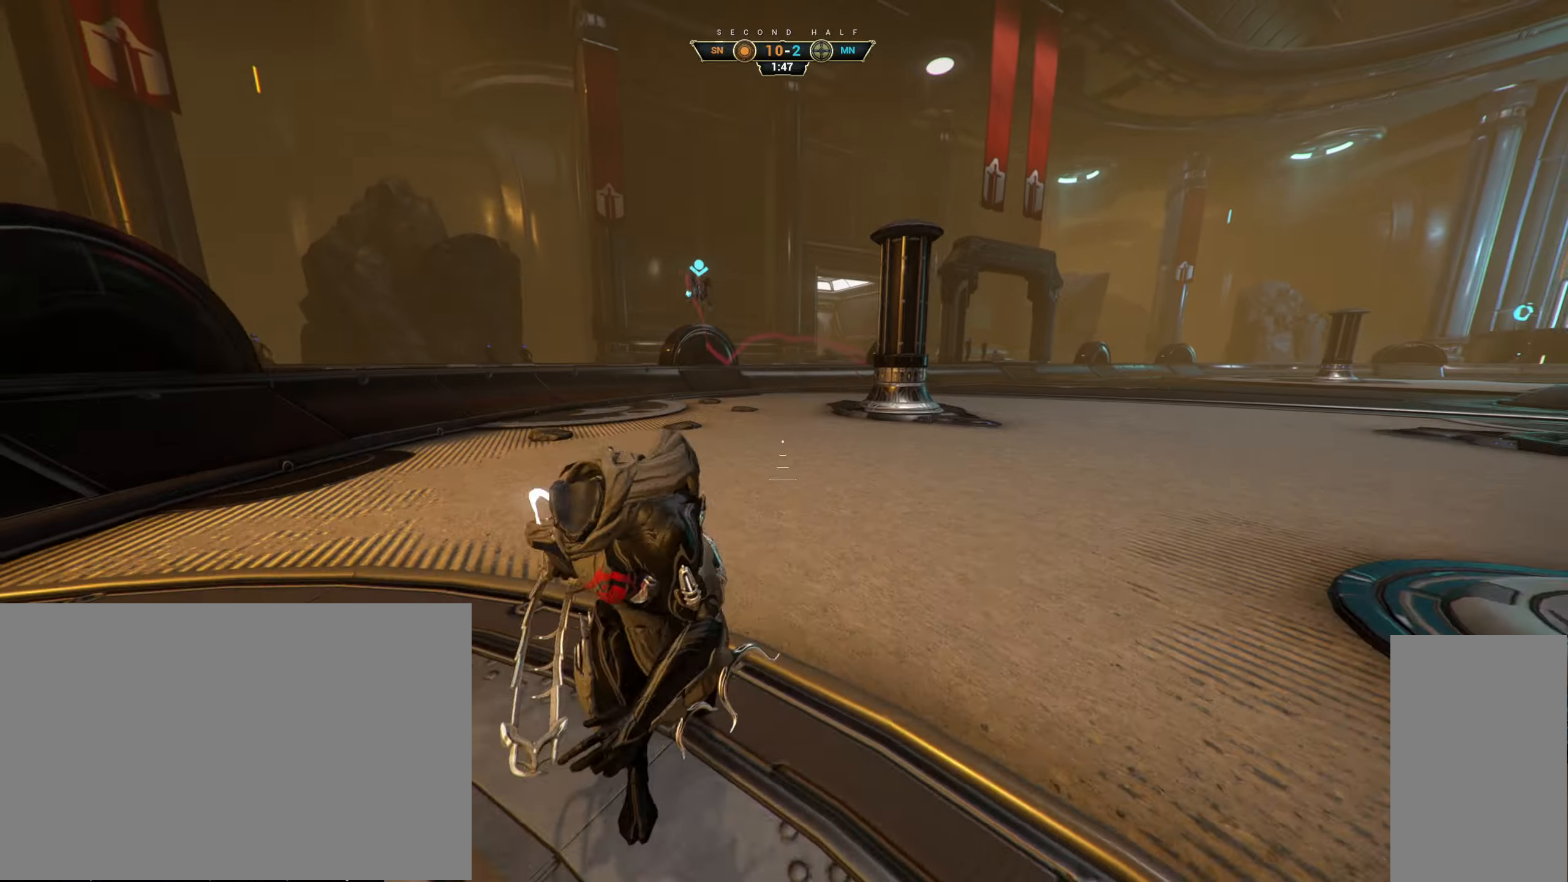
{"keys": ["w"], "mouse": [], "events": [[50, "s", "up"], [200, "a", "down"], [216, "d", "up"], [333, "w", "down"], [366, "a", "up"]]}
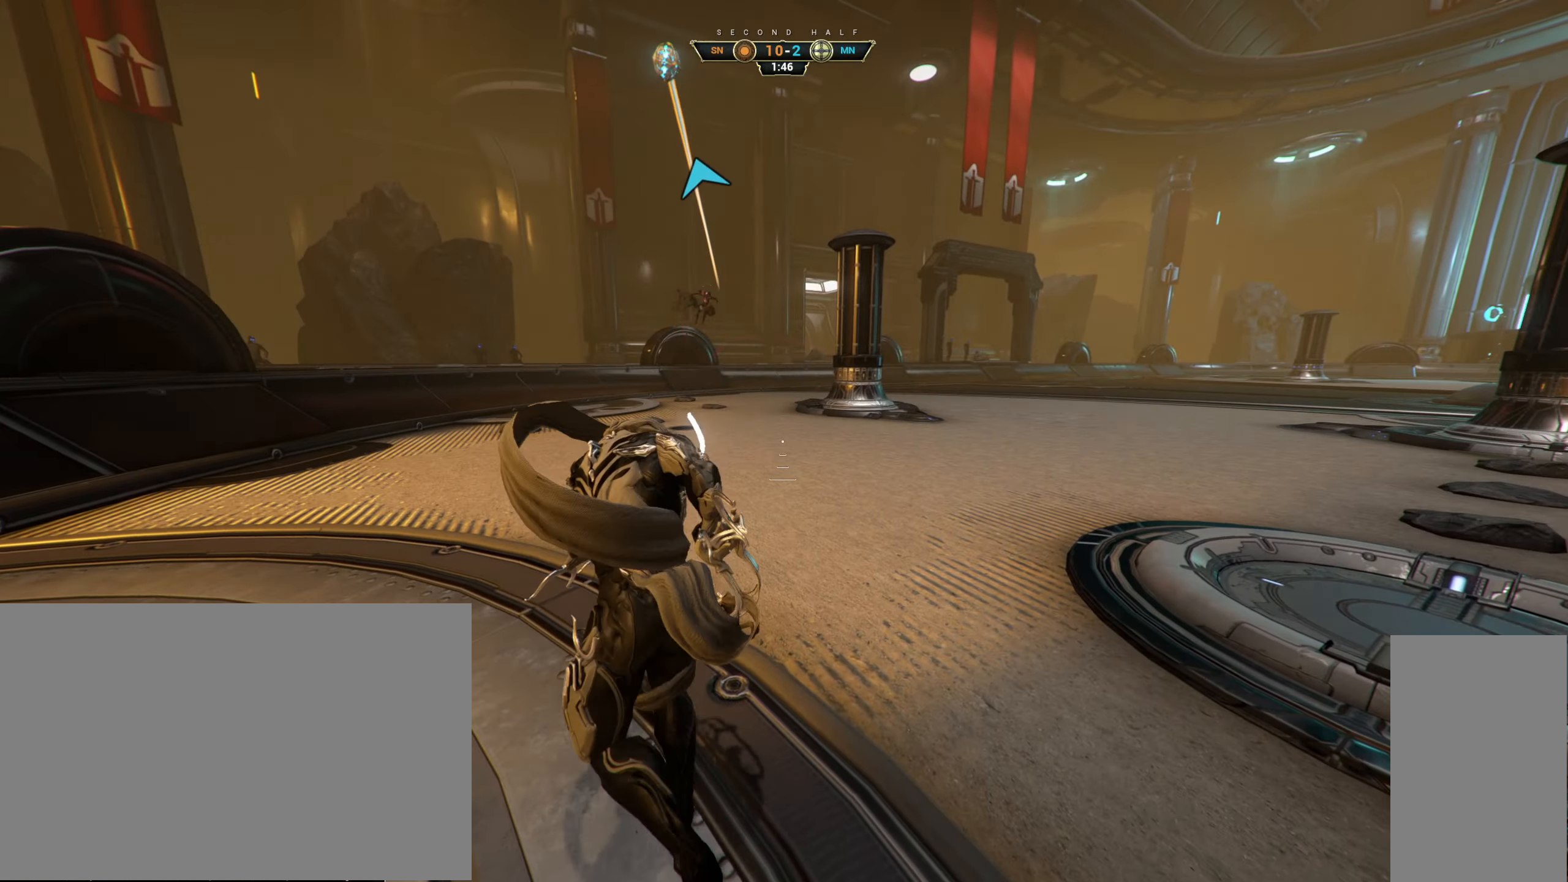
{"keys": ["w"], "mouse": [], "events": [[283, "ctrl", "down"], [366, "ctrl", "up"]]}
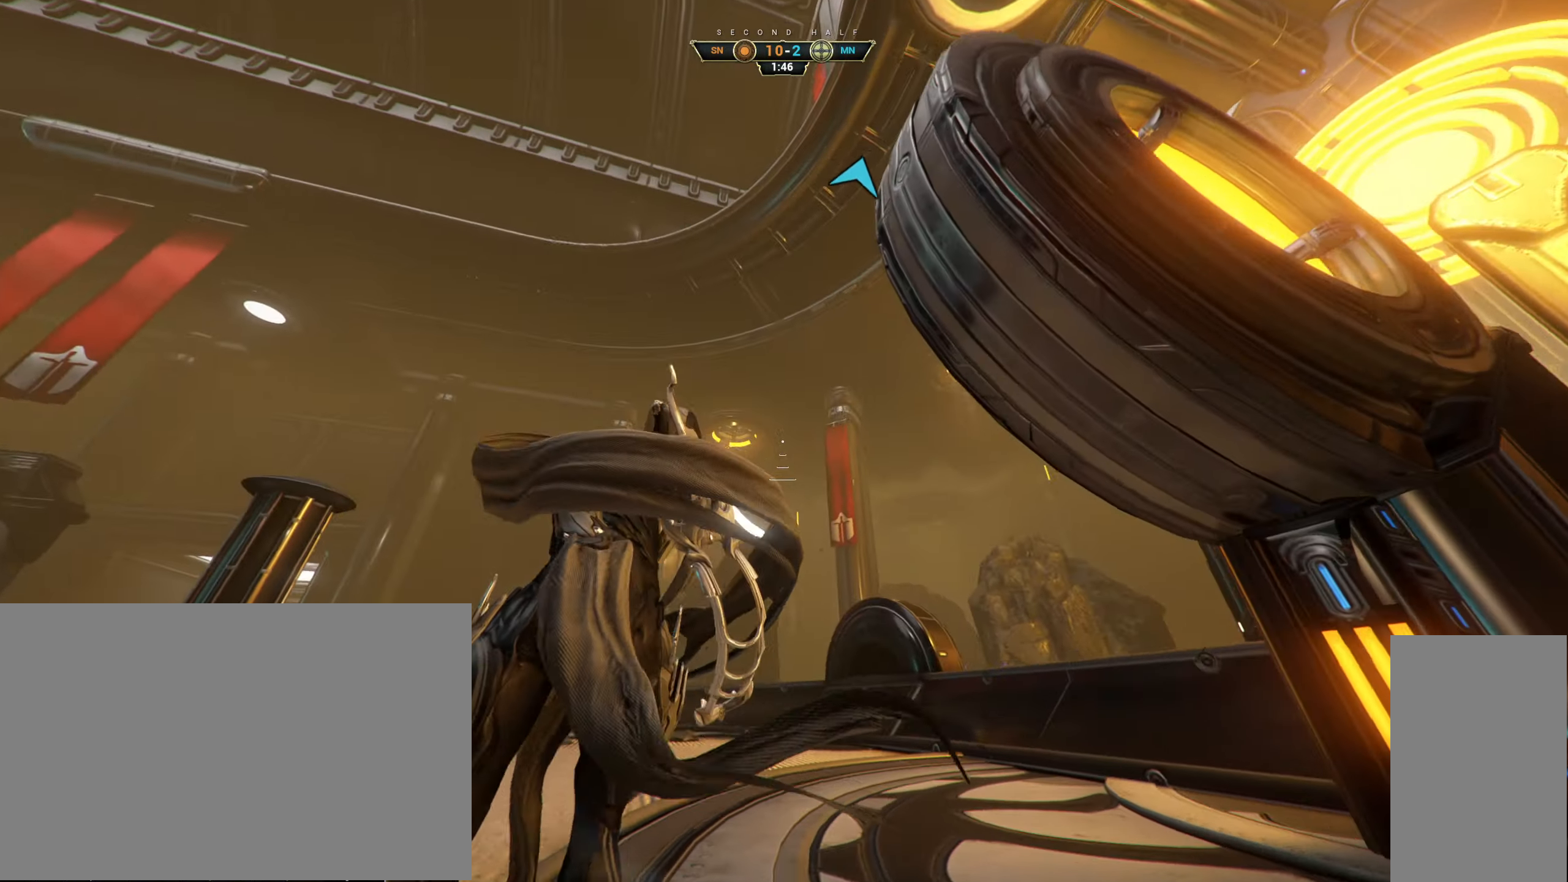
{"keys": ["w"], "mouse": [], "events": [[66, "mouse_left", "down"], [100, "mouse_left", "up"], [116, "ctrl", "down"], [166, "space", "down"], [233, "space", "up"], [250, "ctrl", "up"], [300, "space", "down"], [366, "space", "up"]]}
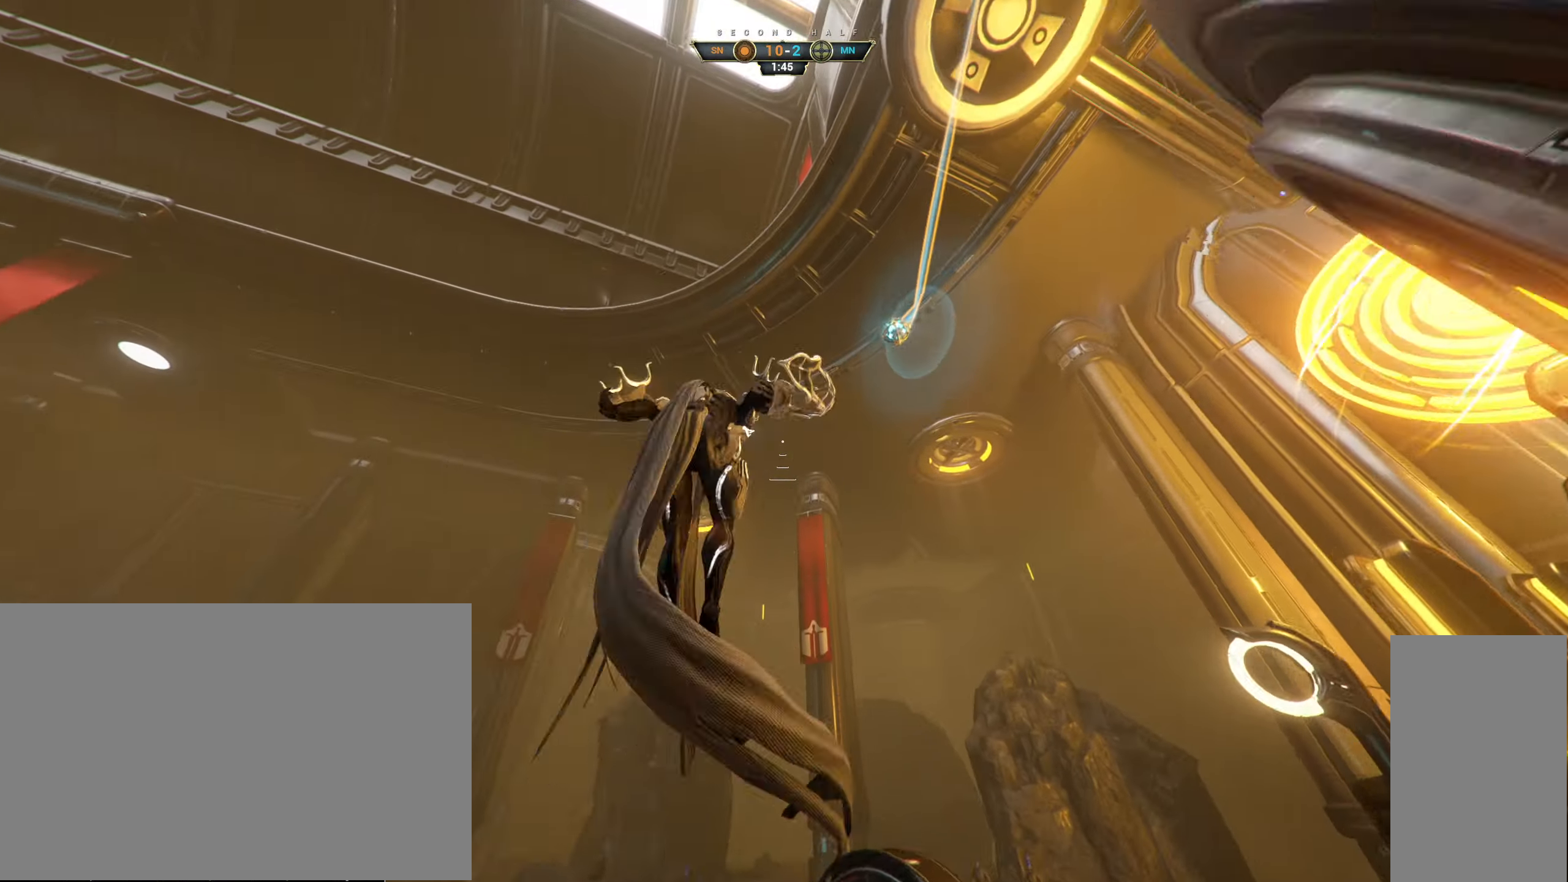
{"keys": ["w"], "mouse": []}
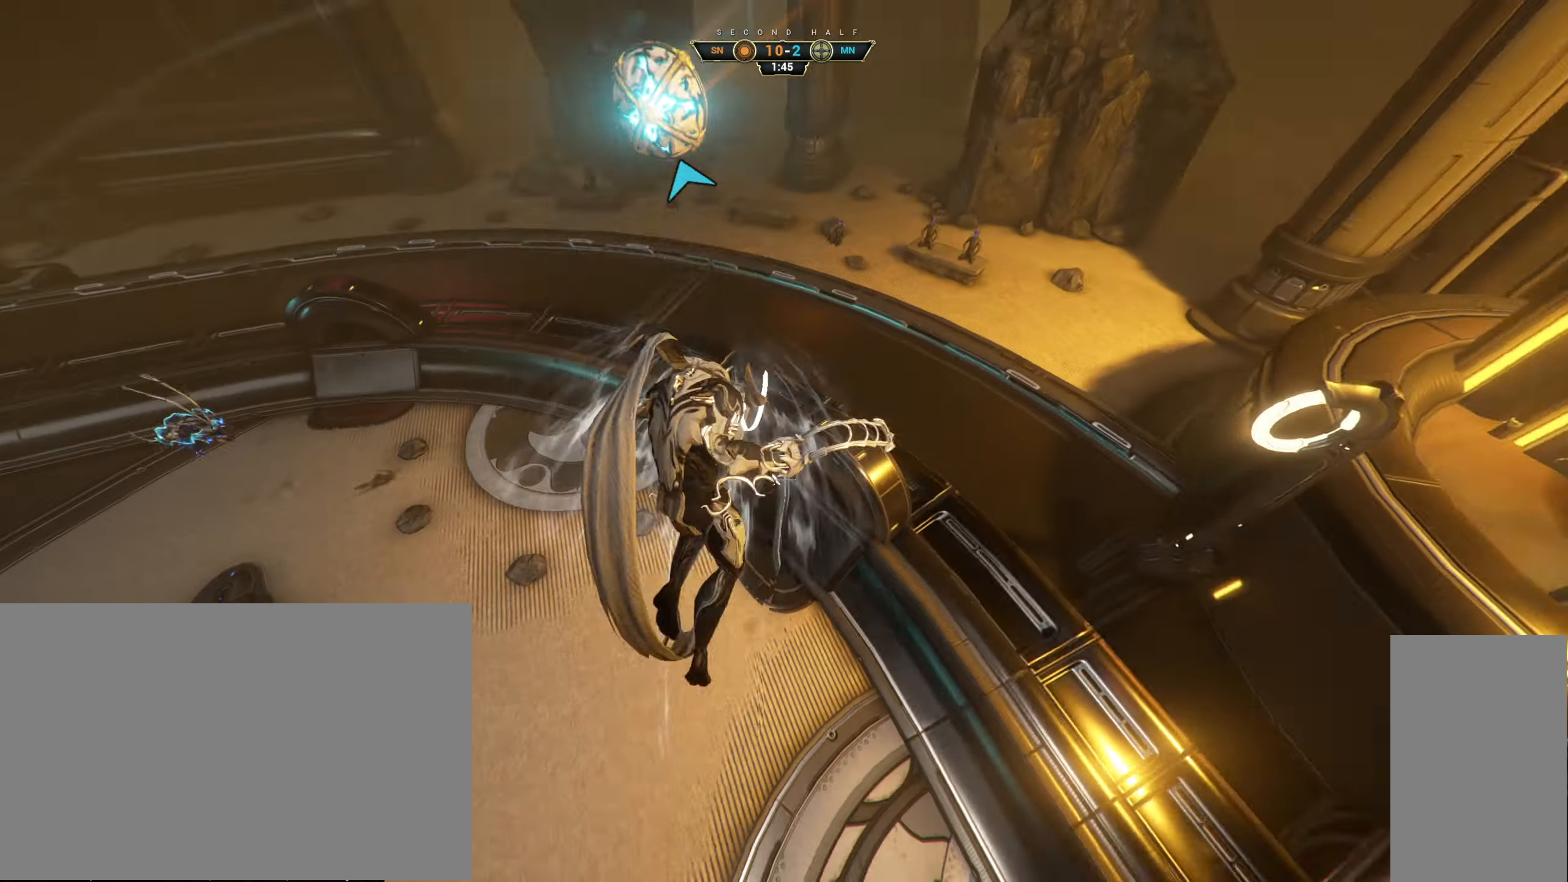
{"keys": ["a", "w"], "mouse": [], "events": [[16, "a", "down"]]}
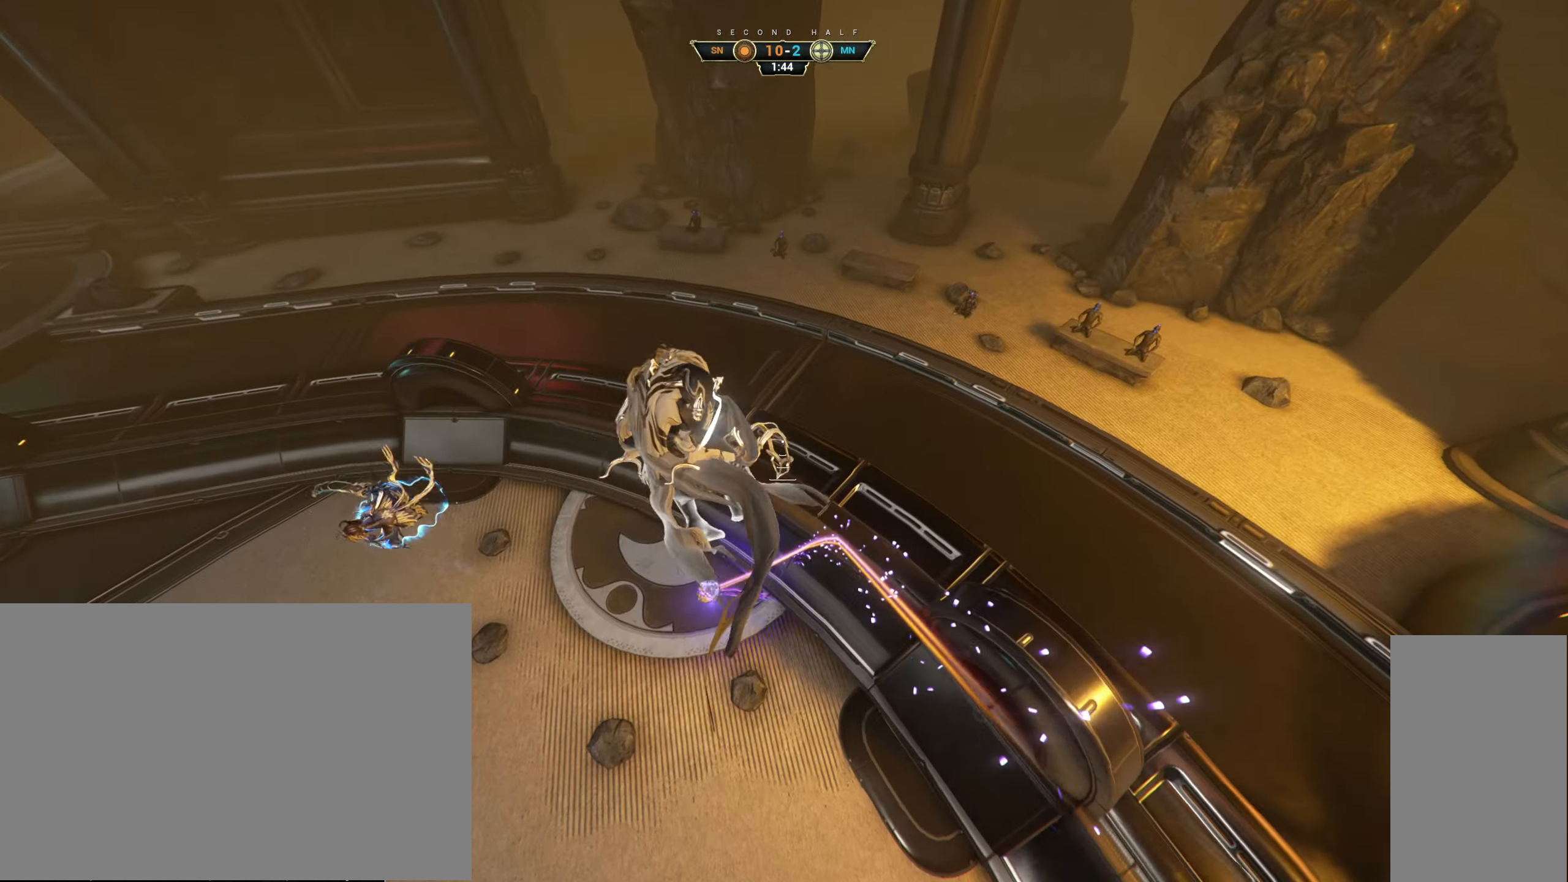
{"keys": ["w"], "mouse": [], "events": [[200, "a", "up"]]}
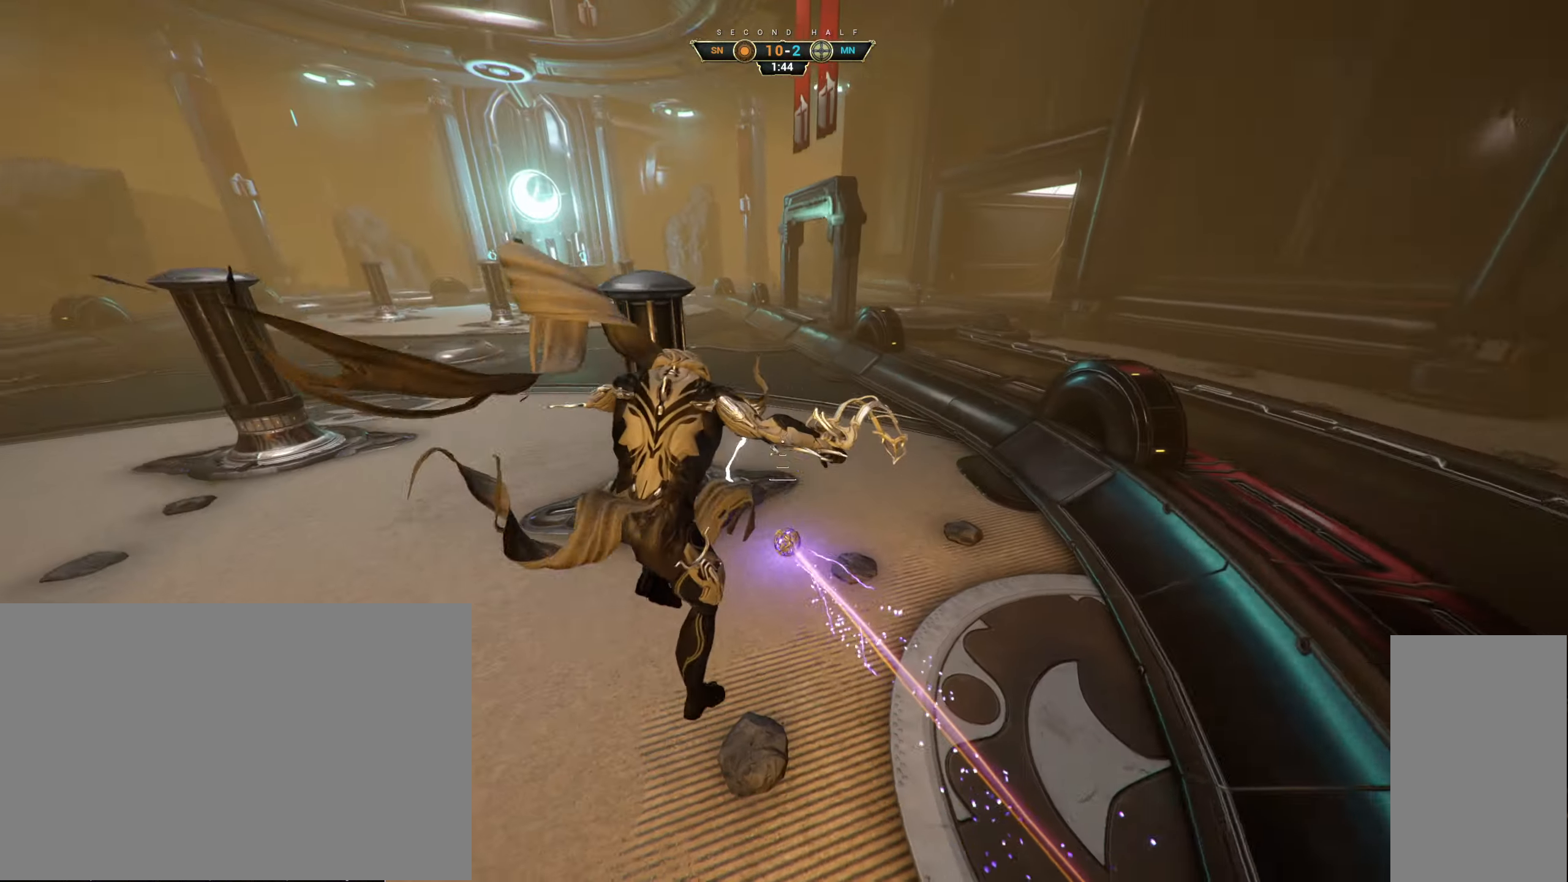
{"keys": ["w"], "mouse": [], "events": [[133, "ctrl", "down"], [333, "space", "down"], [383, "space", "up"], [400, "ctrl", "up"]]}
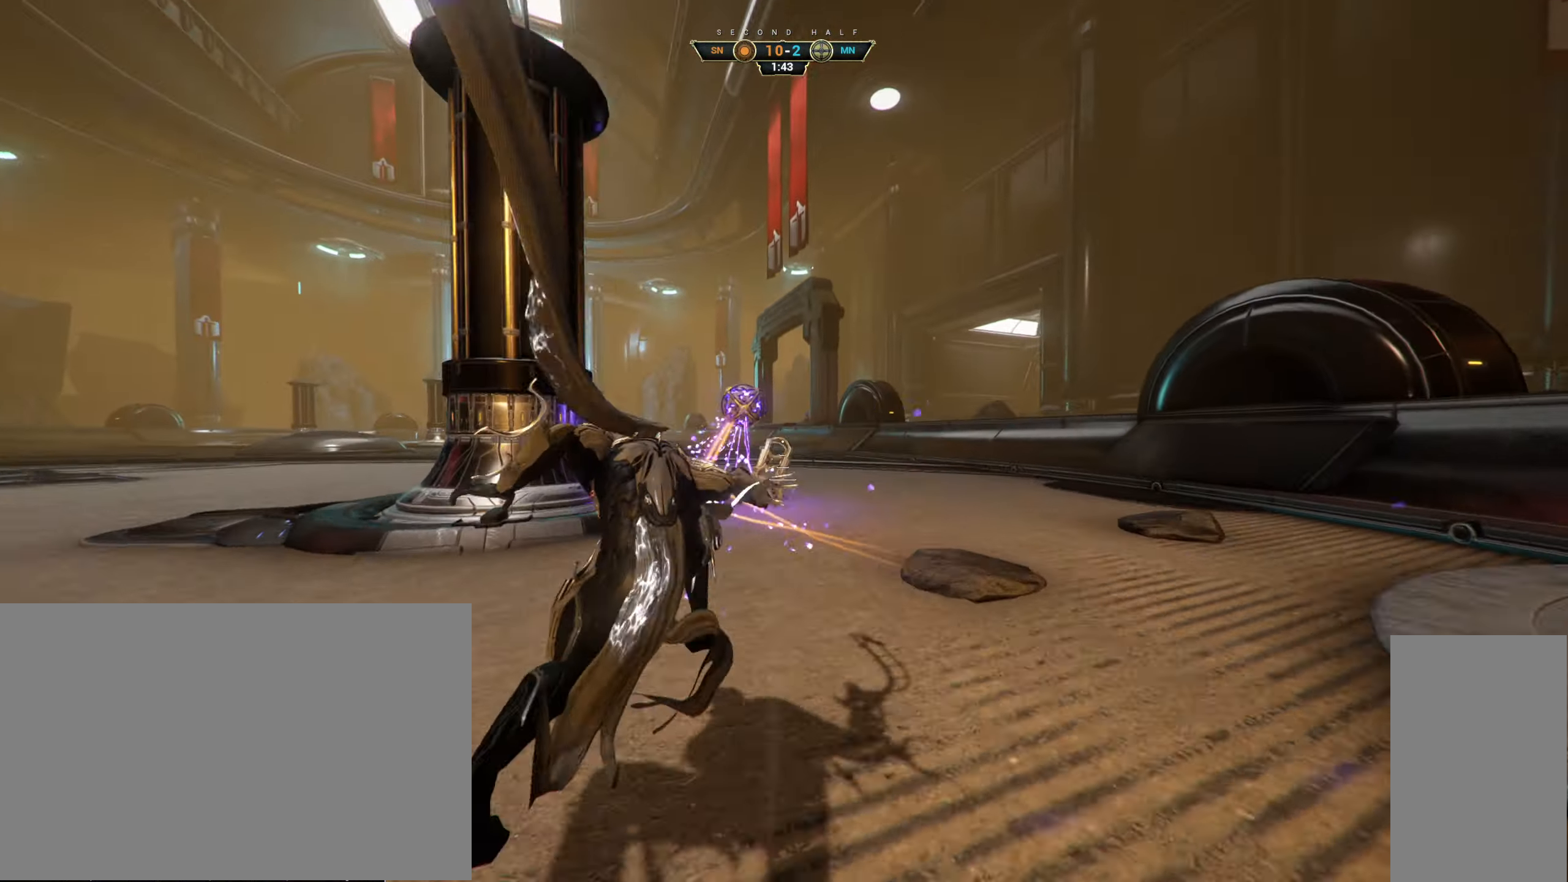
{"keys": ["w"], "mouse": [], "events": [[250, "e", "down"], [350, "e", "up"]]}
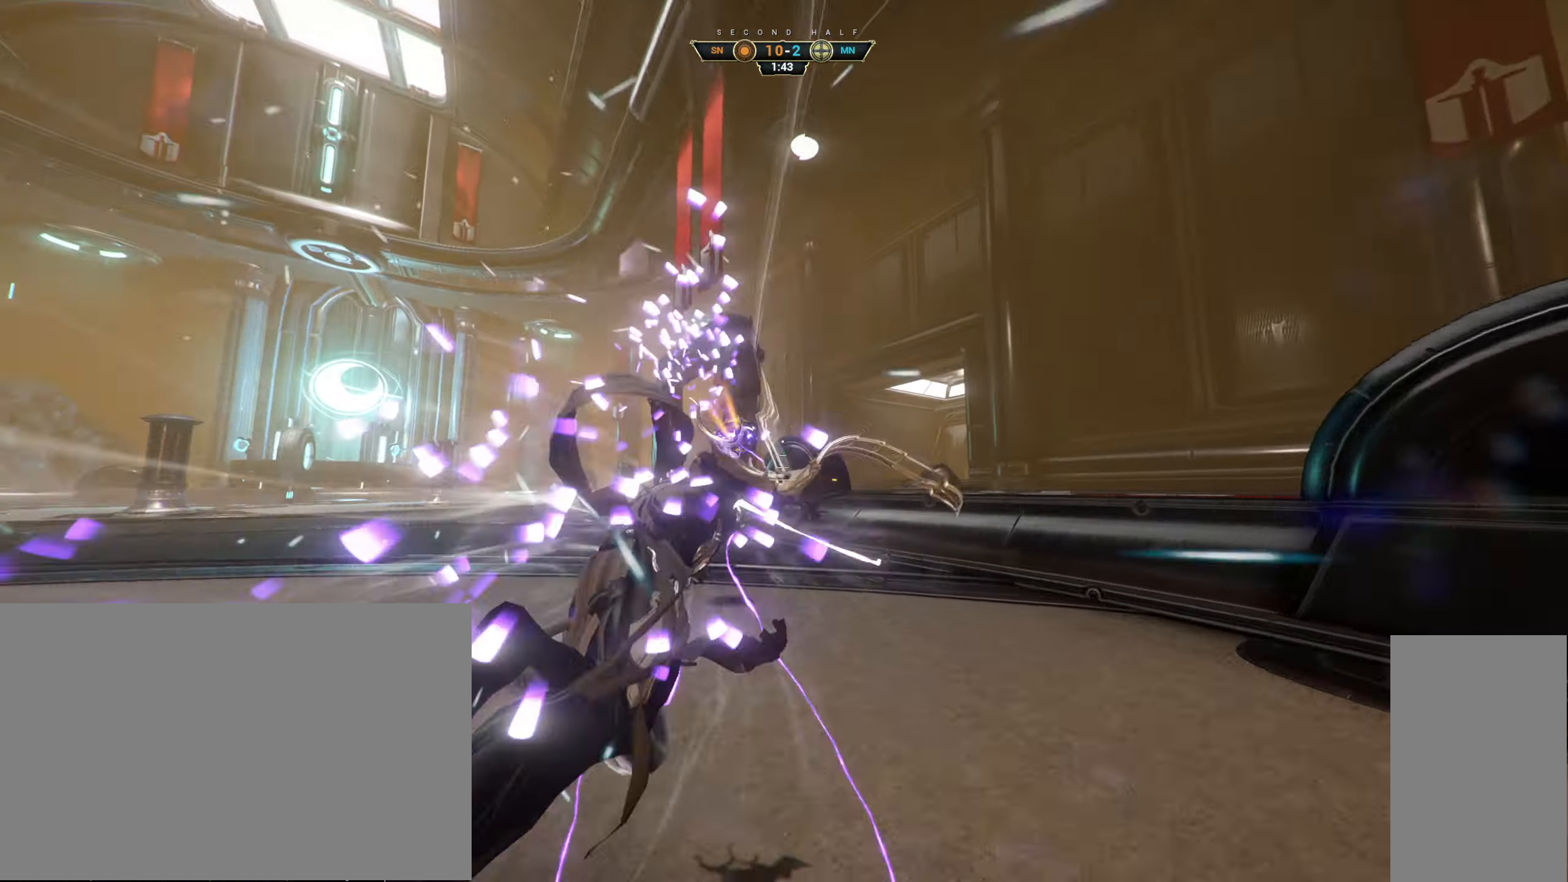
{"keys": ["ctrl", "space", "w"], "mouse": [], "events": [[466, "ctrl", "down"], [500, "space", "down"]]}
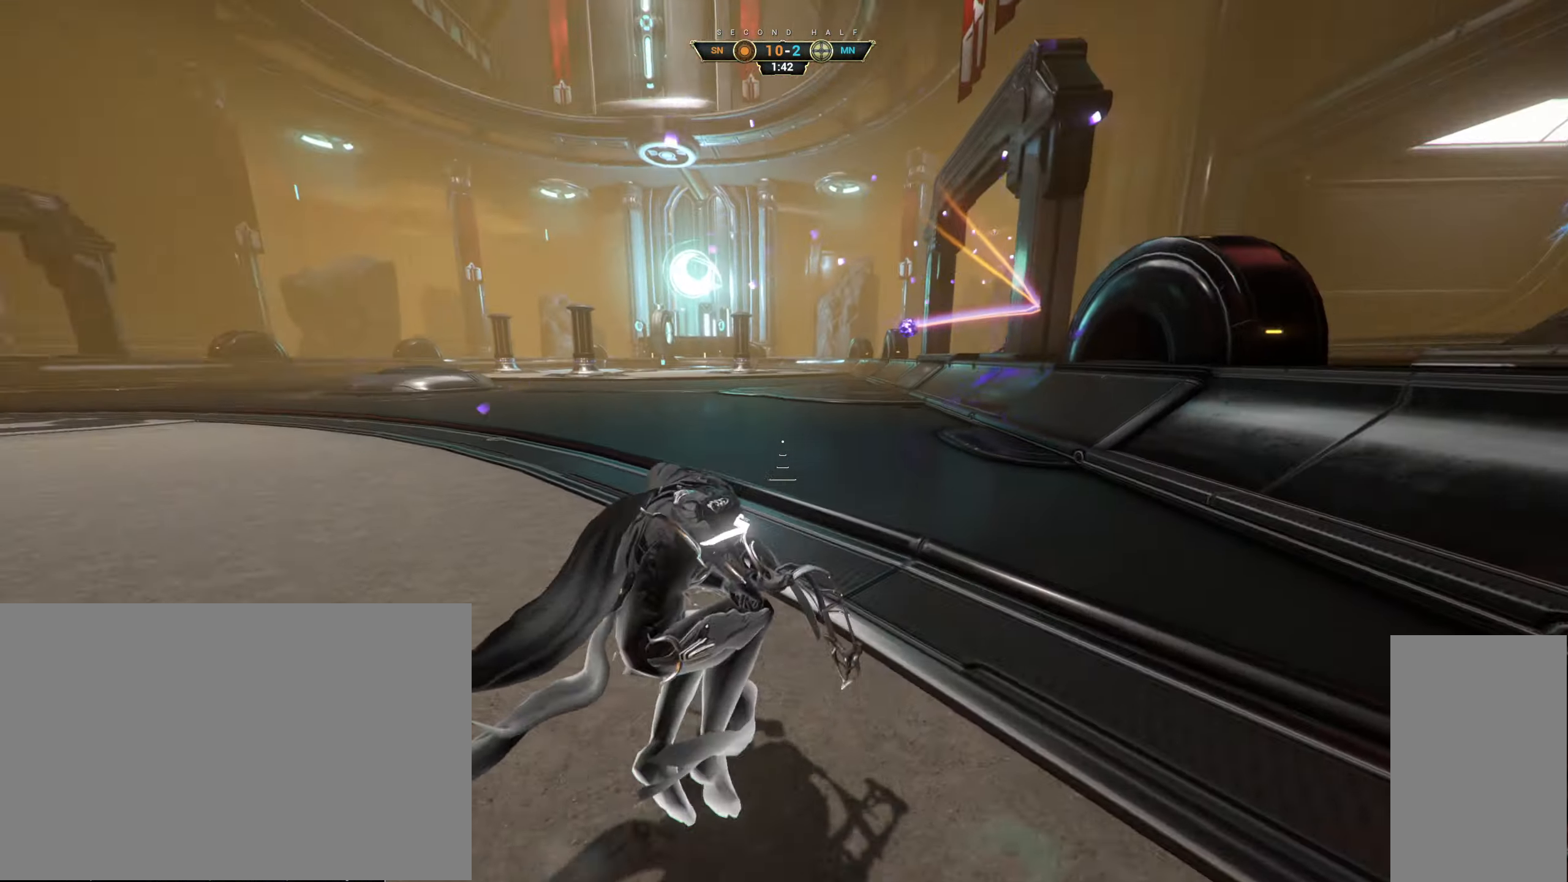
{"keys": ["w"], "mouse": [], "events": [[50, "space", "up"], [66, "ctrl", "up"], [100, "shift", "down"], [133, "space", "down"], [183, "mouse_right", "down"], [216, "shift", "up"], [233, "space", "up"], [283, "mouse_right", "up"]]}
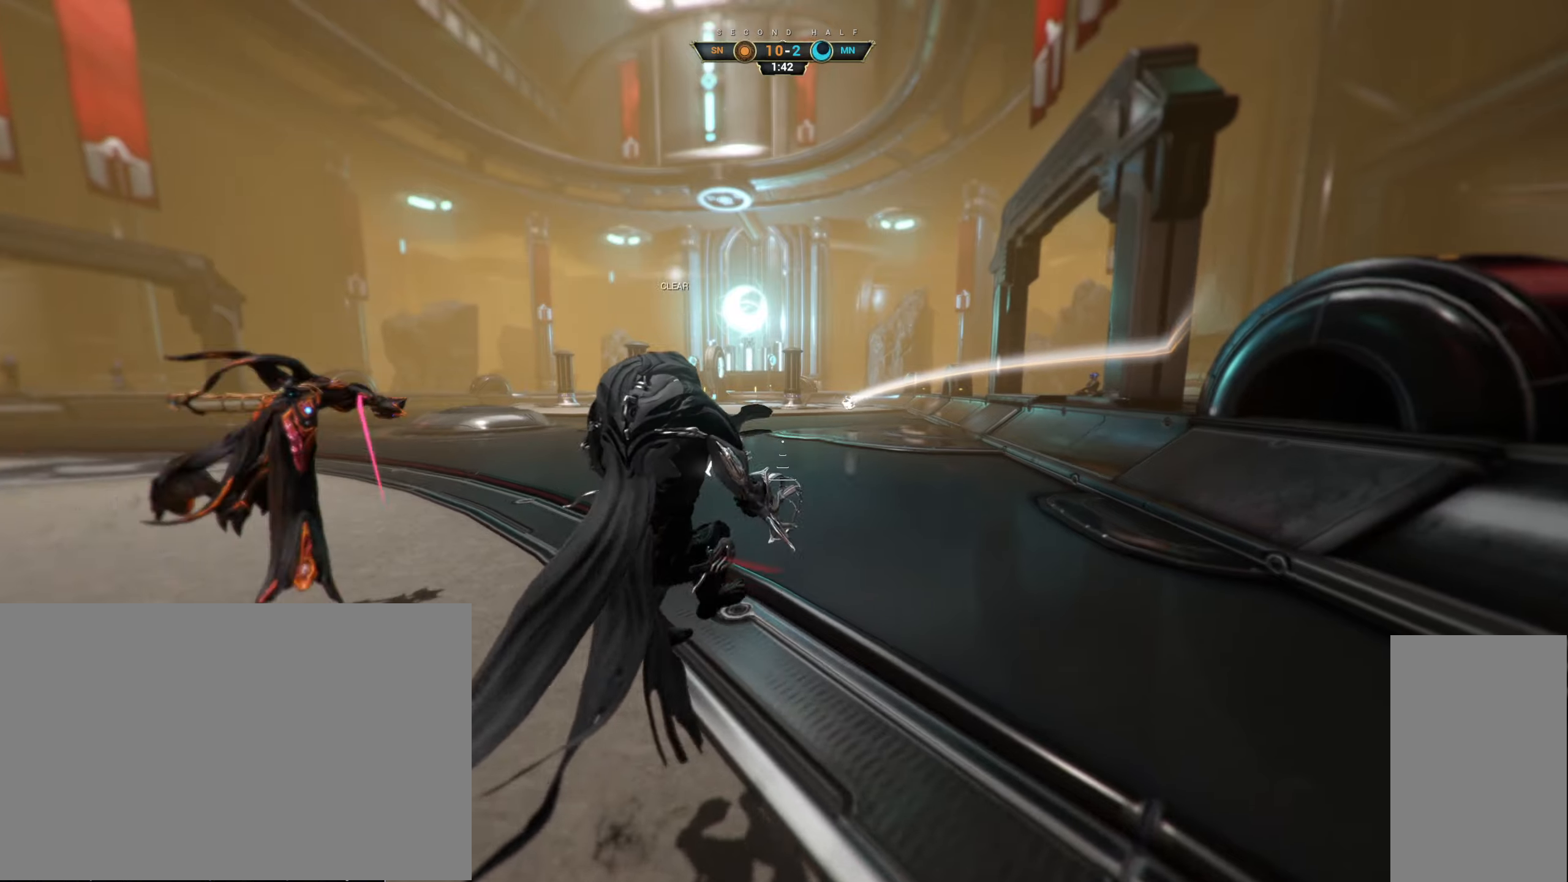
{"keys": ["w"], "mouse": [], "events": [[400, "ctrl", "down"], [400, "space", "down"], [483, "space", "up"], [500, "ctrl", "up"]]}
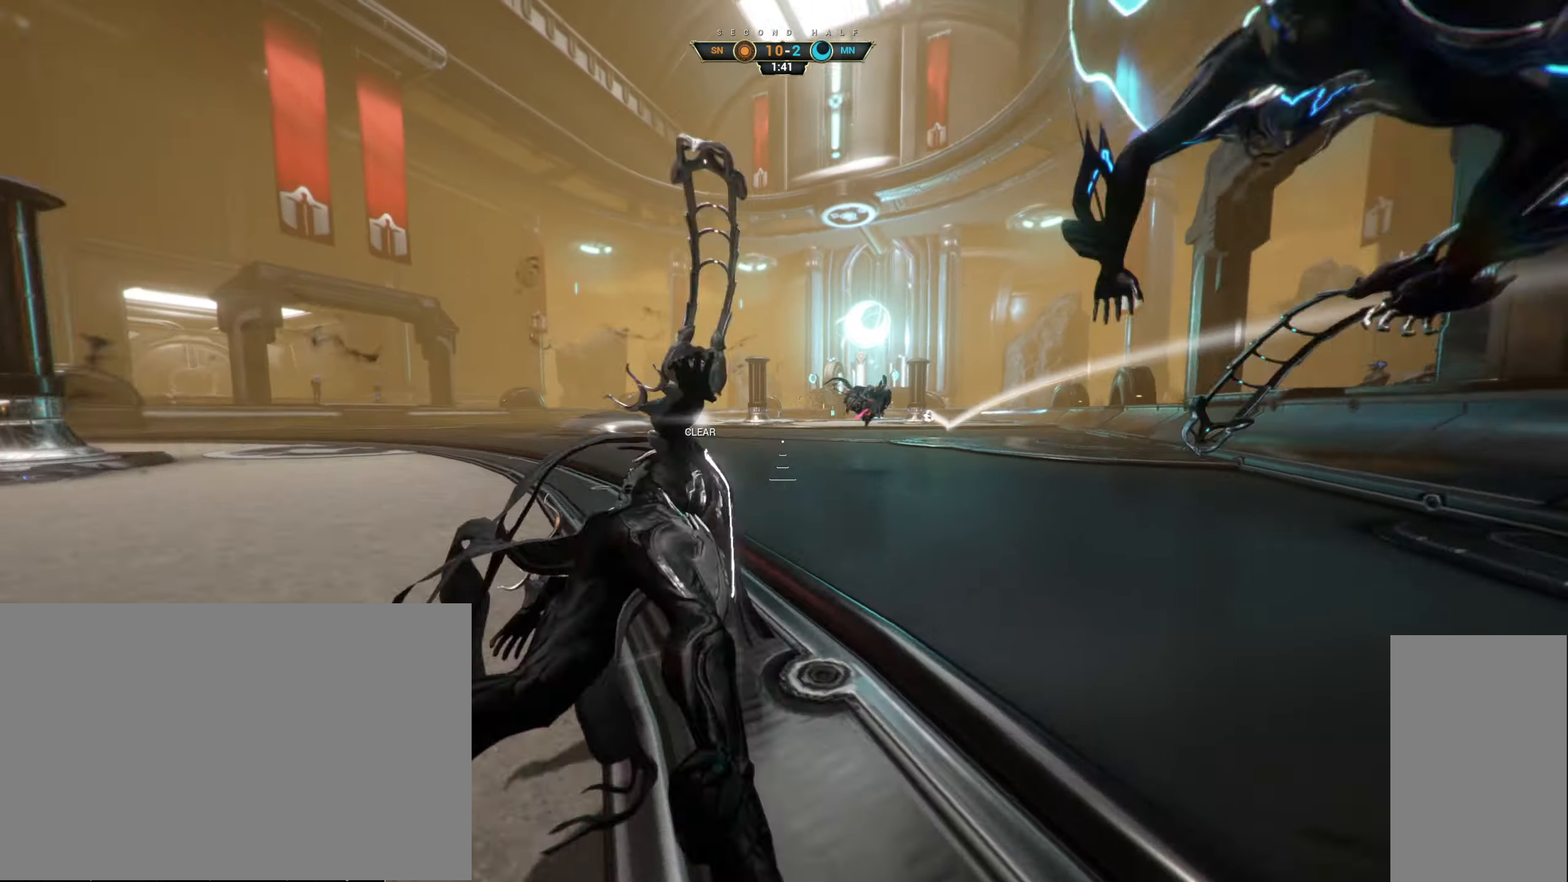
{"keys": ["w"], "mouse": [], "events": [[50, "space", "down"], [67, "shift", "down"], [117, "space", "up"], [133, "shift", "up"], [150, "mouse_right", "down"], [233, "mouse_right", "up"]]}
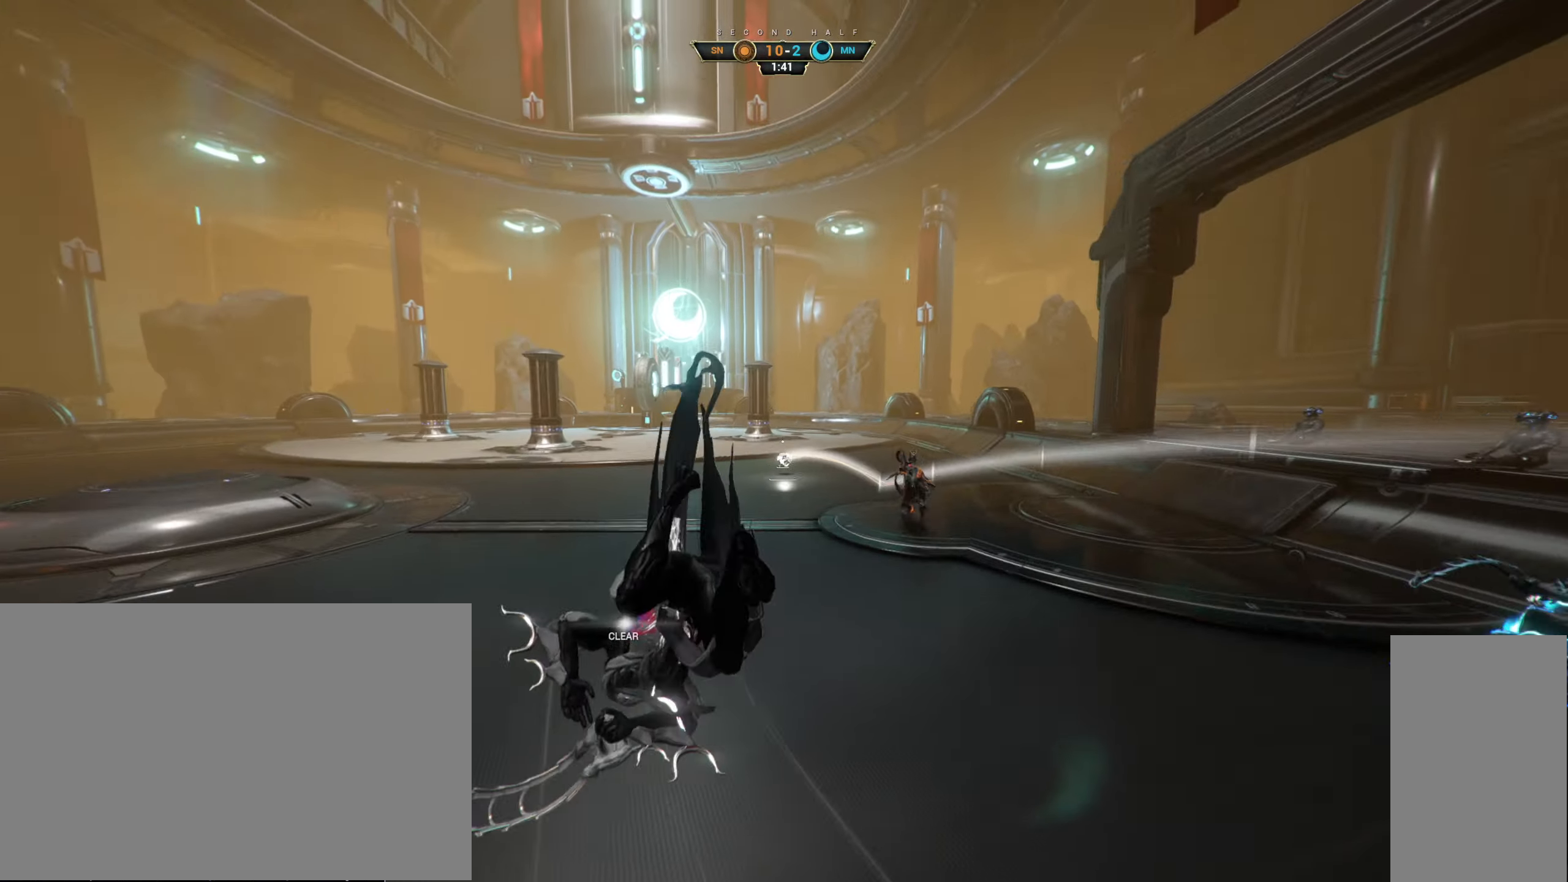
{"keys": ["w"], "mouse": [], "events": []}
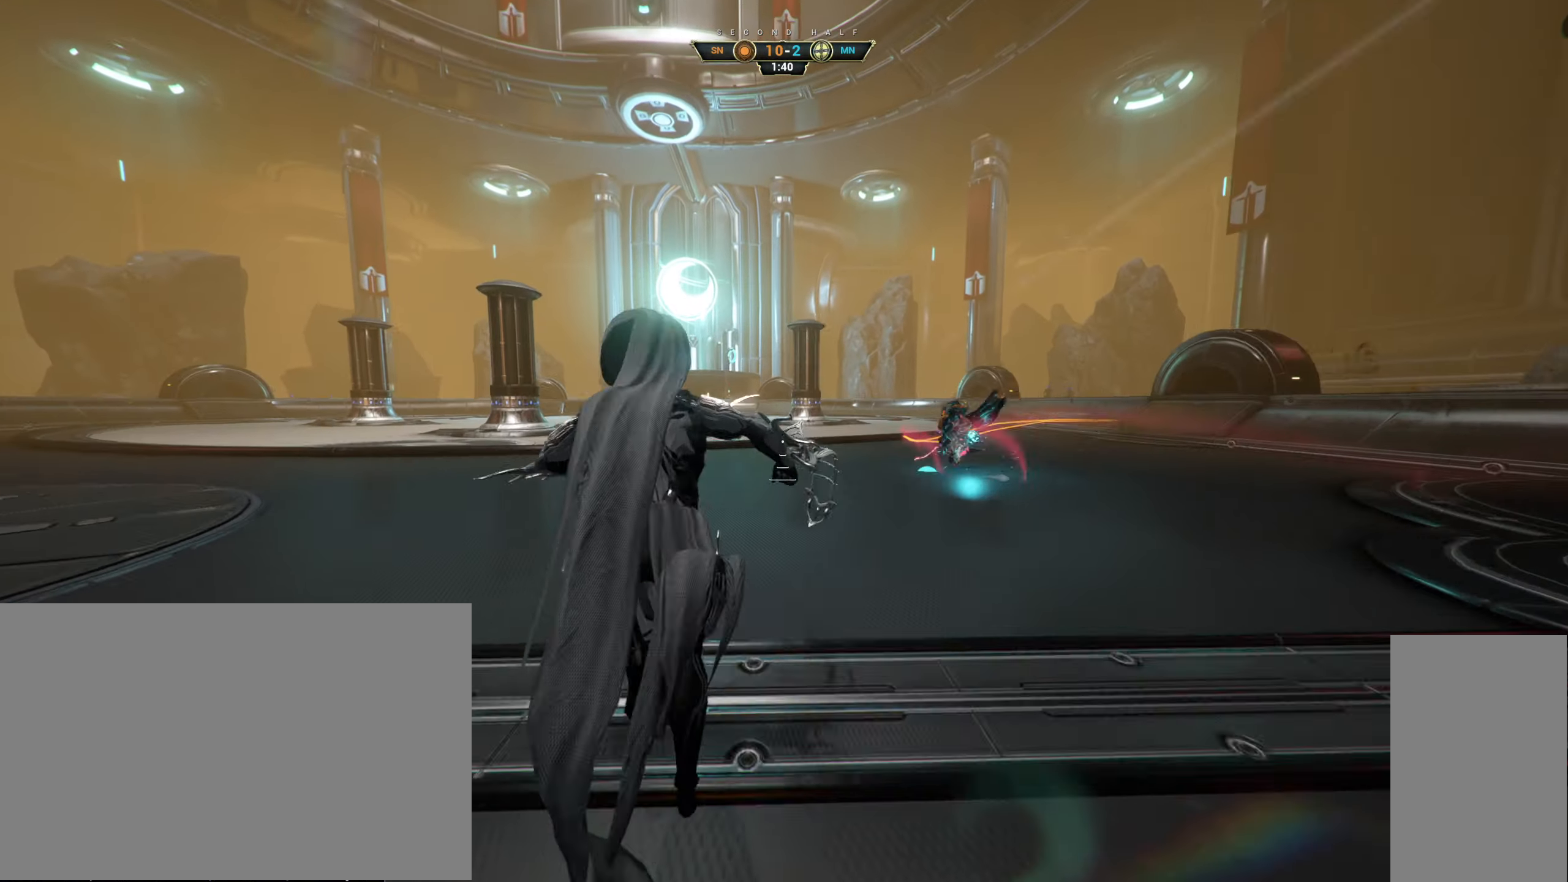
{"keys": [], "mouse": [], "events": [[100, "w", "up"]]}
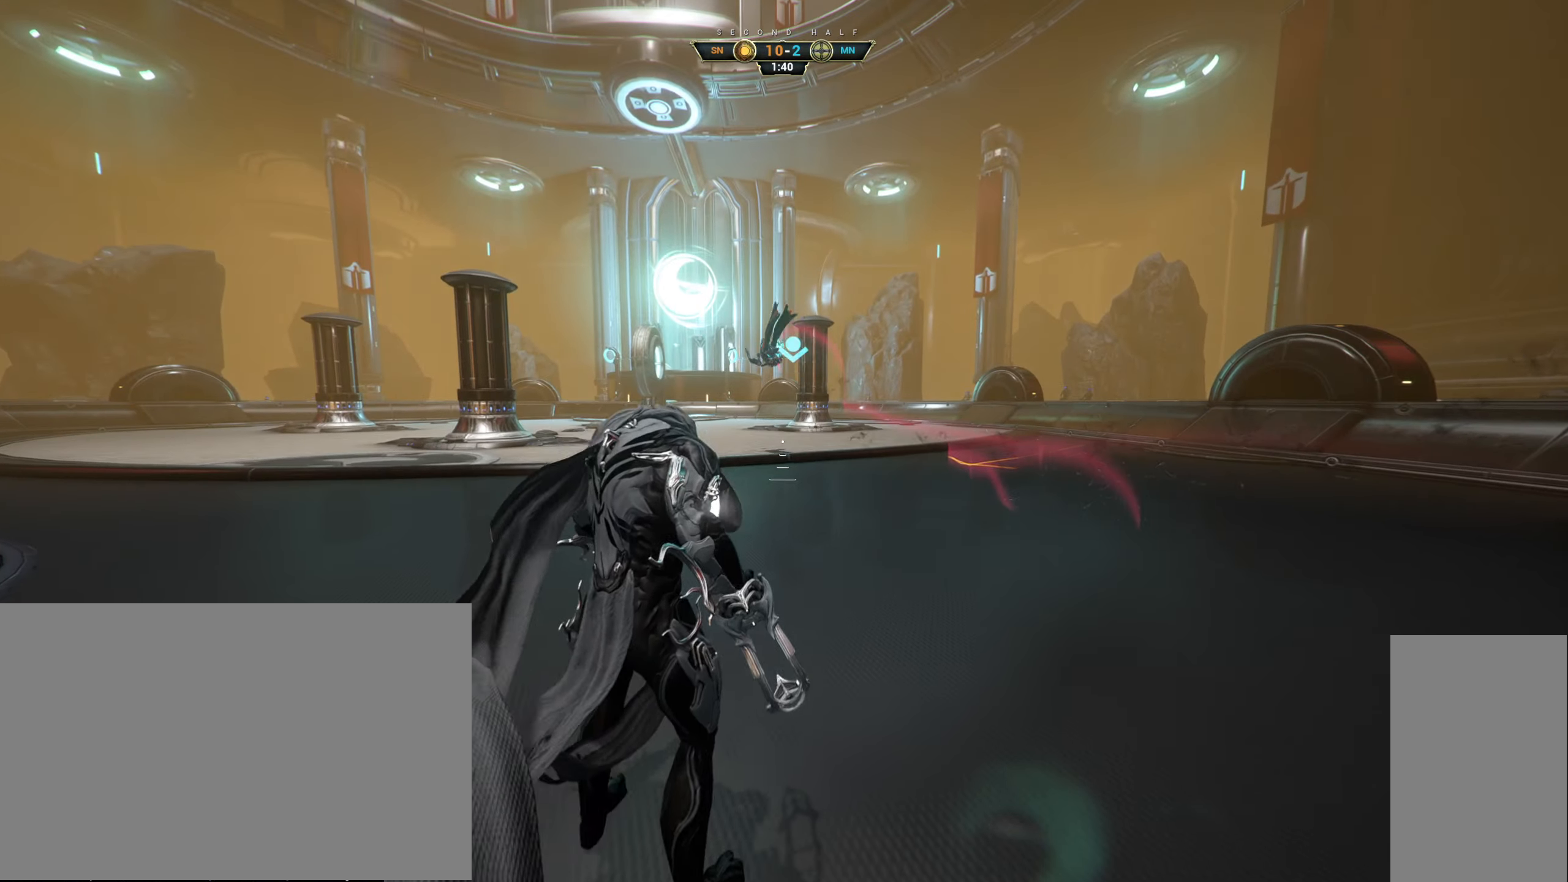
{"keys": ["d", "w"], "mouse": ["right"], "events": [[50, "w", "down"], [83, "ctrl", "down"], [83, "space", "down"], [183, "ctrl", "up"], [183, "space", "up"], [250, "shift", "down"], [267, "space", "down"], [350, "shift", "up"], [350, "space", "up"], [433, "mouse_right", "down"], [483, "d", "down"]]}